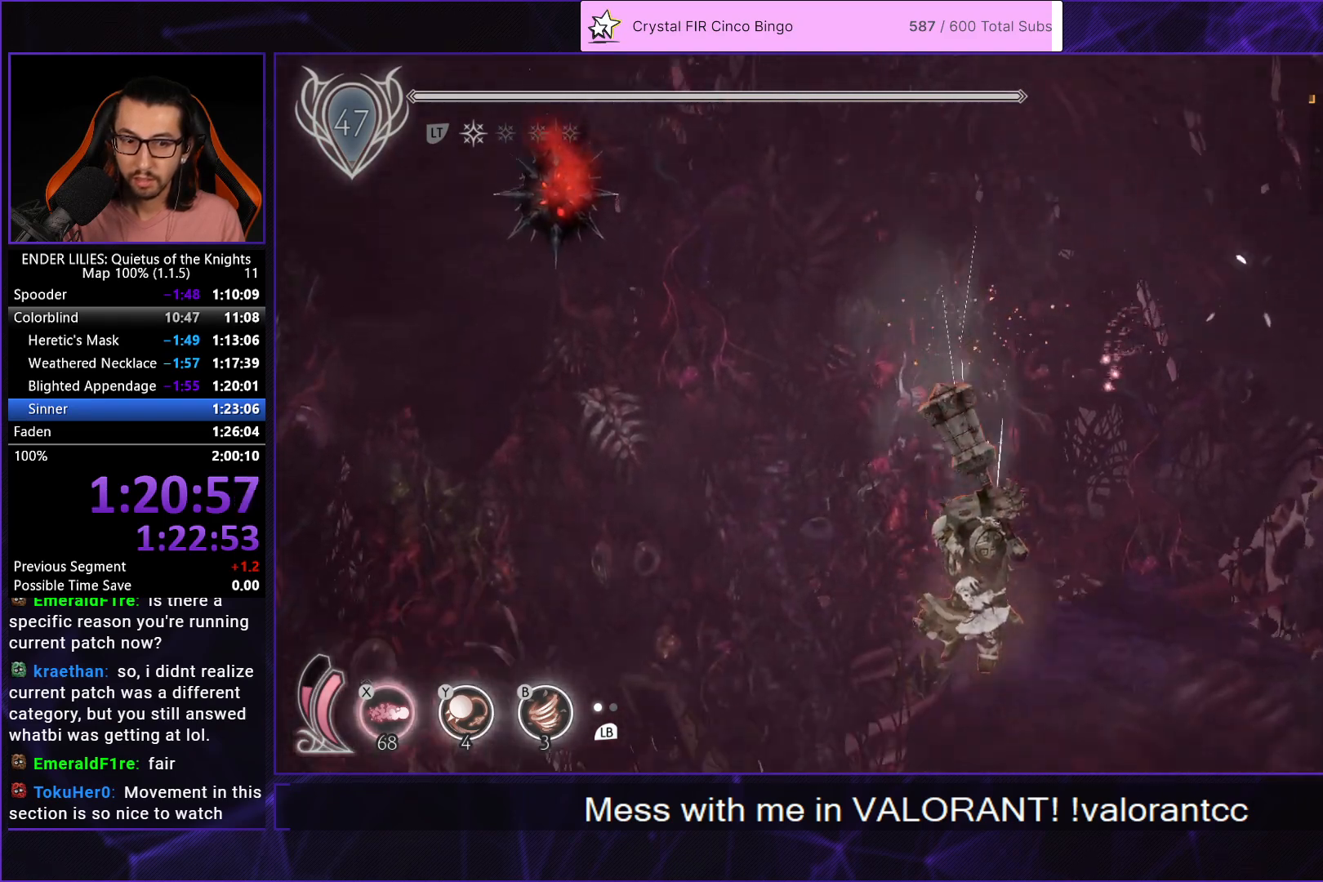
Gameplay with a controller (Xbox layout); each line is a JSON object with the inputs held at the frame after it. "button_events" lists button changes between this image and that frame as [ms after this image, input, new state], when the widget could be followed in between (sticks are given only as held states). This document gives stick clicks only as held states, not as events.
{"buttons": [], "left_stick": "center", "right_stick": "center", "button_events": []}
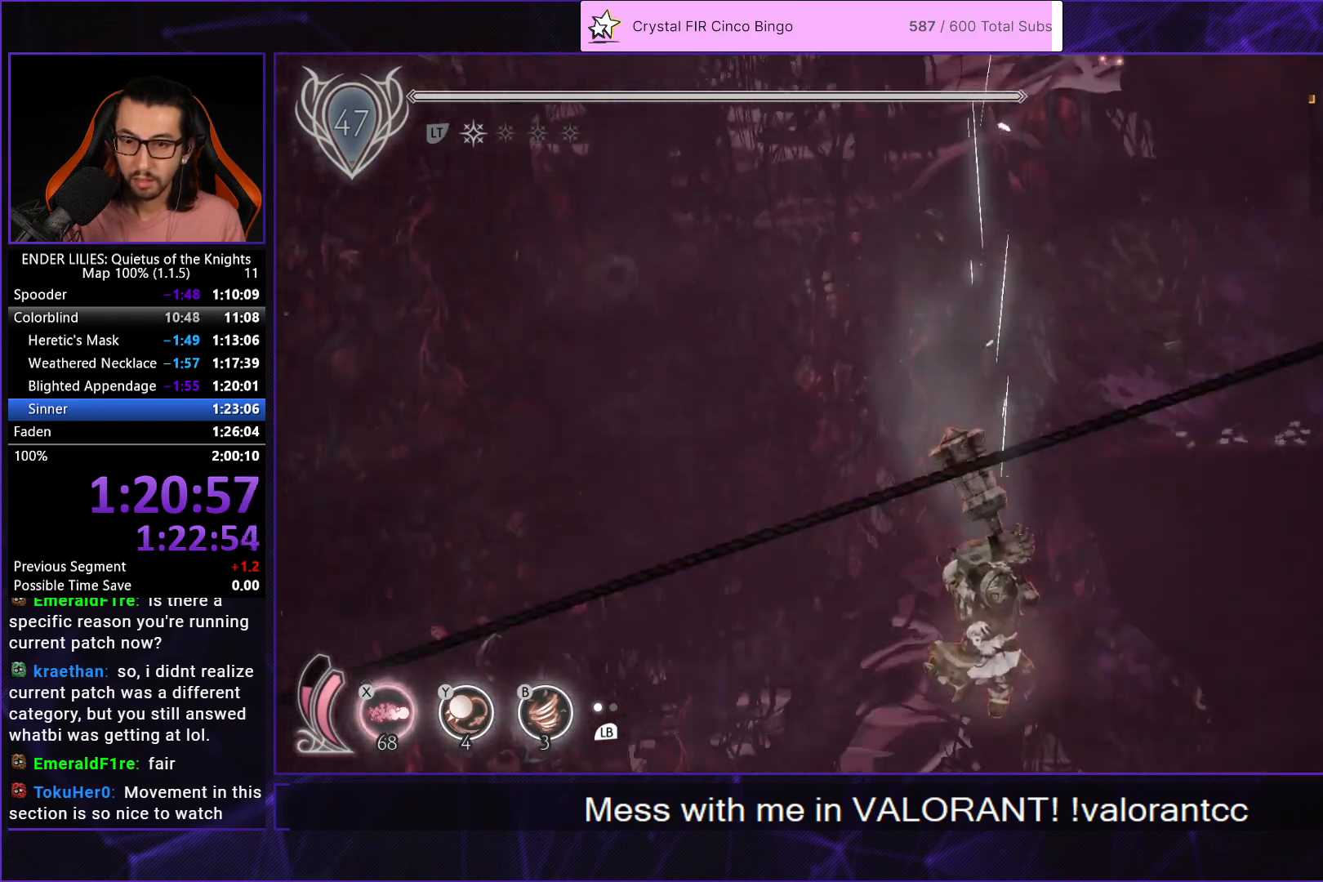
{"buttons": [], "left_stick": "center", "right_stick": "center", "button_events": []}
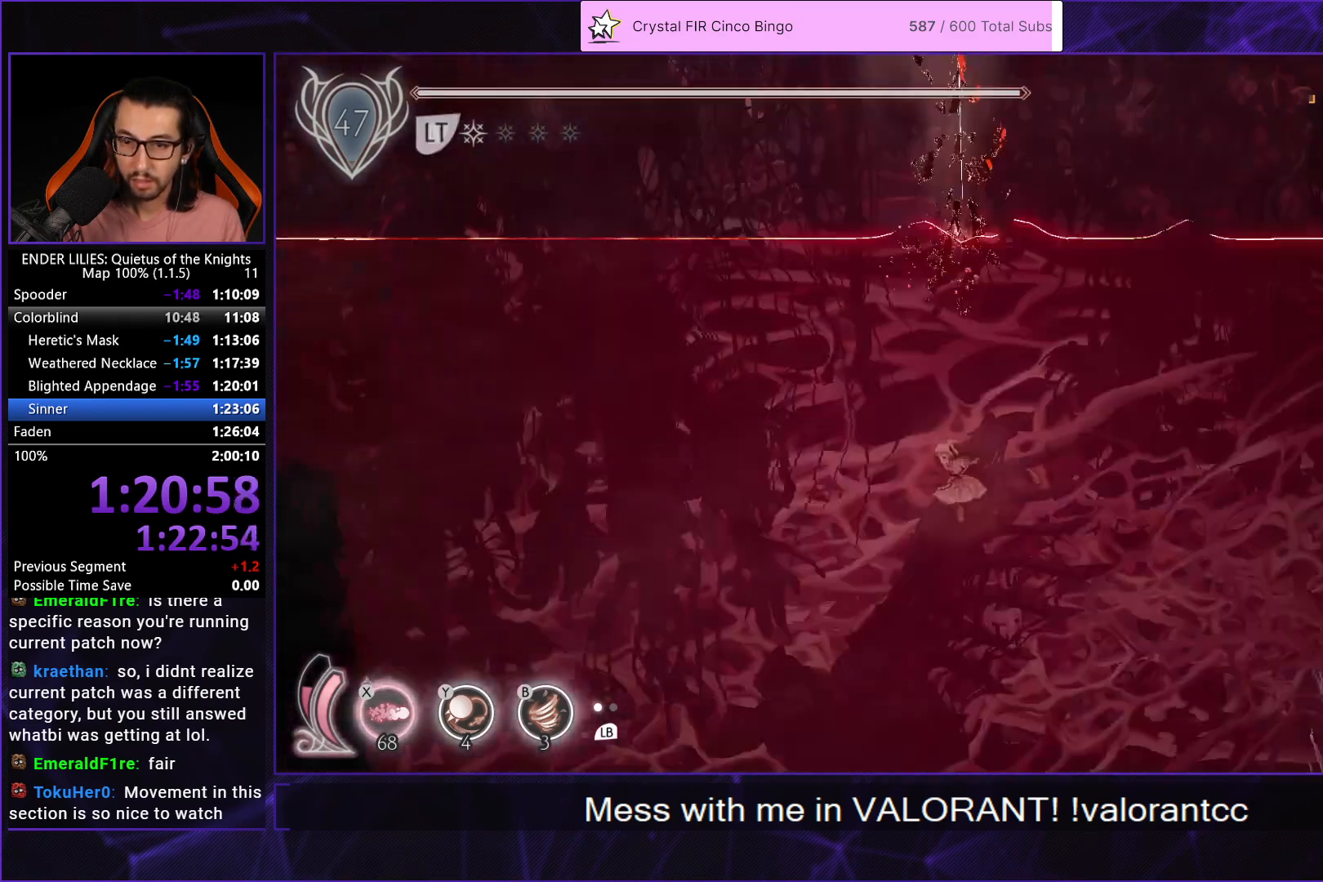
{"buttons": ["DPAD_DOWN"], "left_stick": "center", "right_stick": "center", "button_events": [[250, "DPAD_DOWN", "down"], [333, "DPAD_RIGHT", "down"], [433, "DPAD_RIGHT", "up"]]}
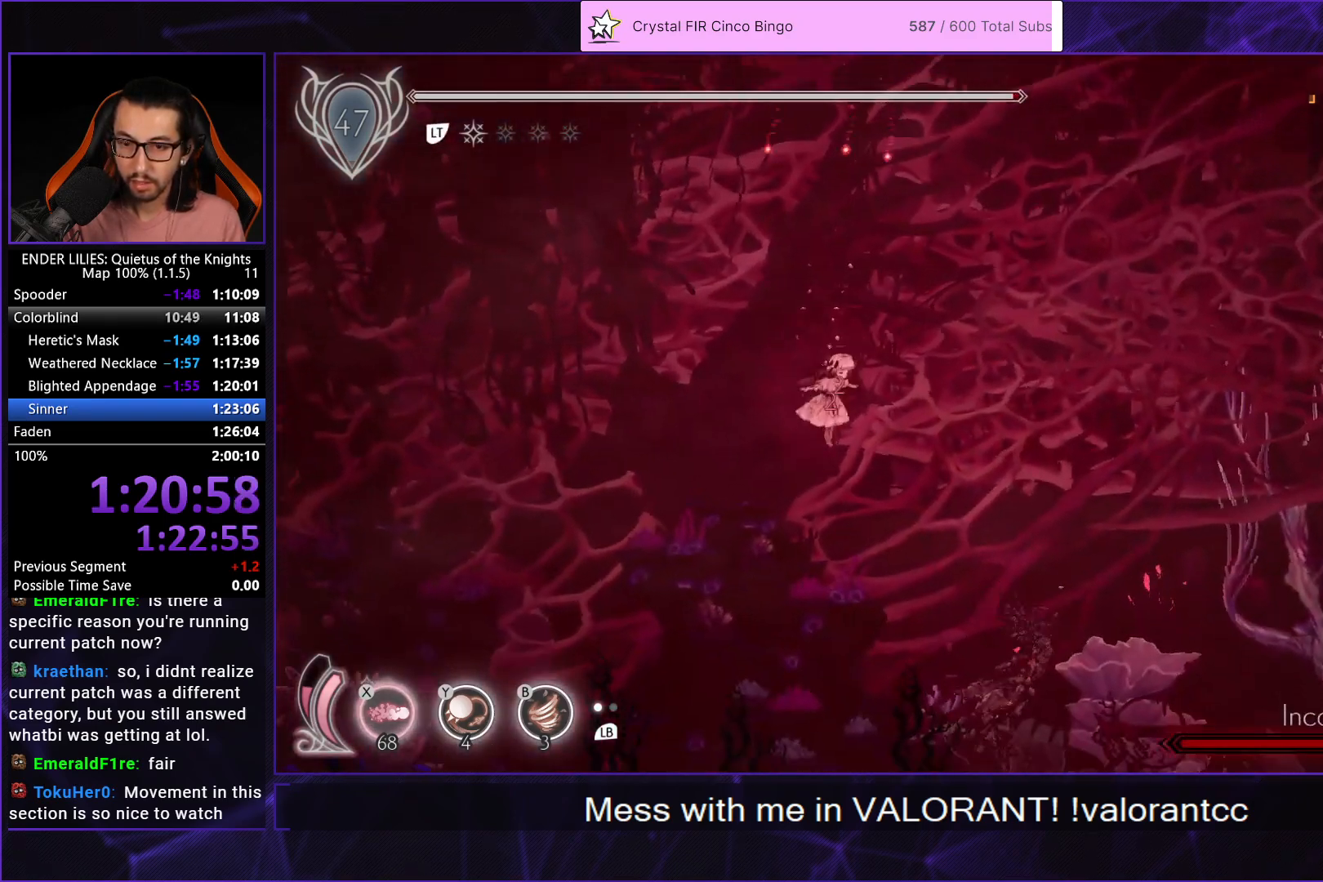
{"buttons": ["R1", "DPAD_DOWN", "DPAD_LEFT"], "left_stick": "center", "right_stick": "center", "button_events": [[217, "DPAD_LEFT", "down"], [433, "R1", "down"]]}
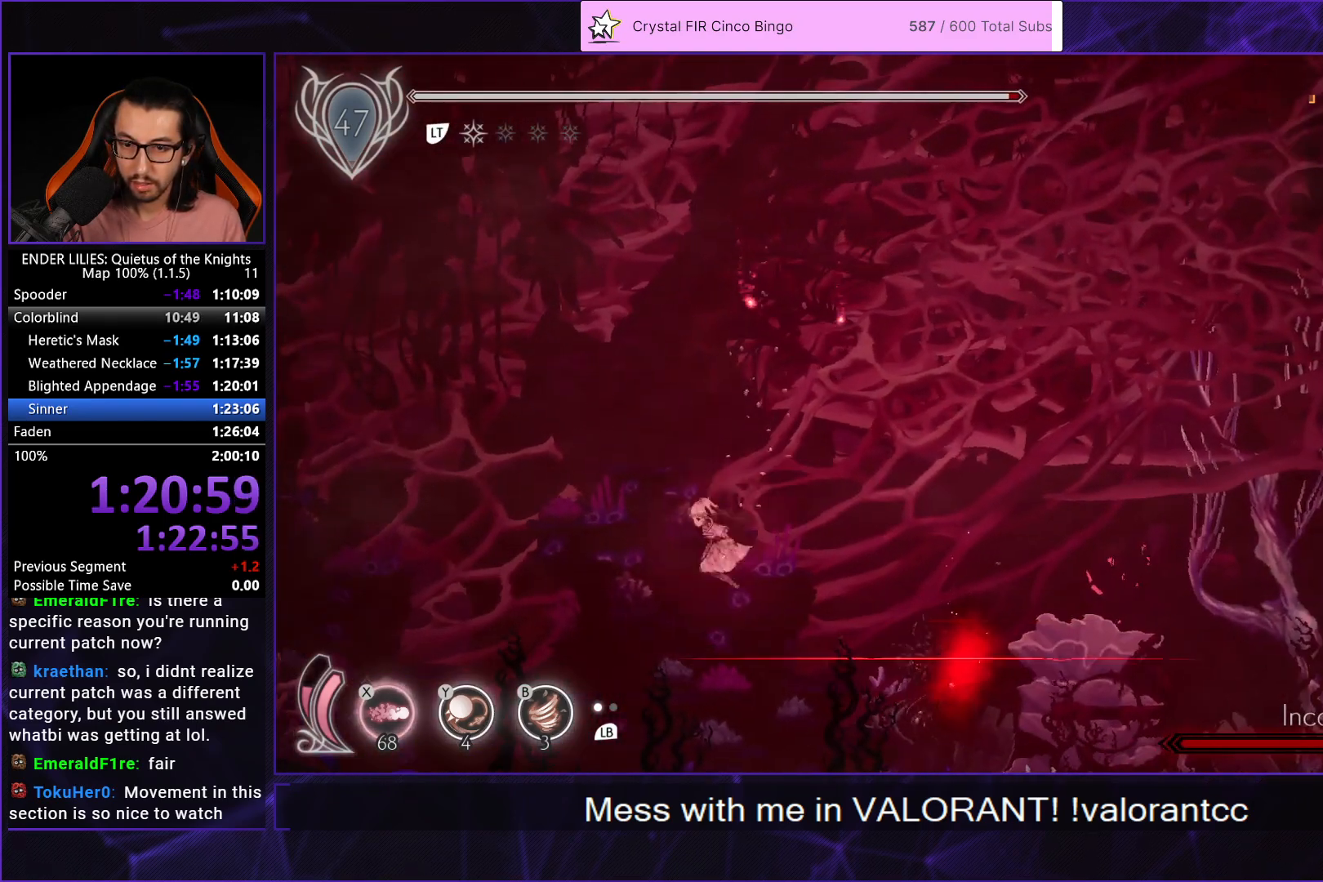
{"buttons": ["DPAD_RIGHT"], "left_stick": "center", "right_stick": "center", "button_events": [[17, "DPAD_LEFT", "up"], [117, "DPAD_DOWN", "up"], [133, "DPAD_RIGHT", "down"], [133, "R1", "up"]]}
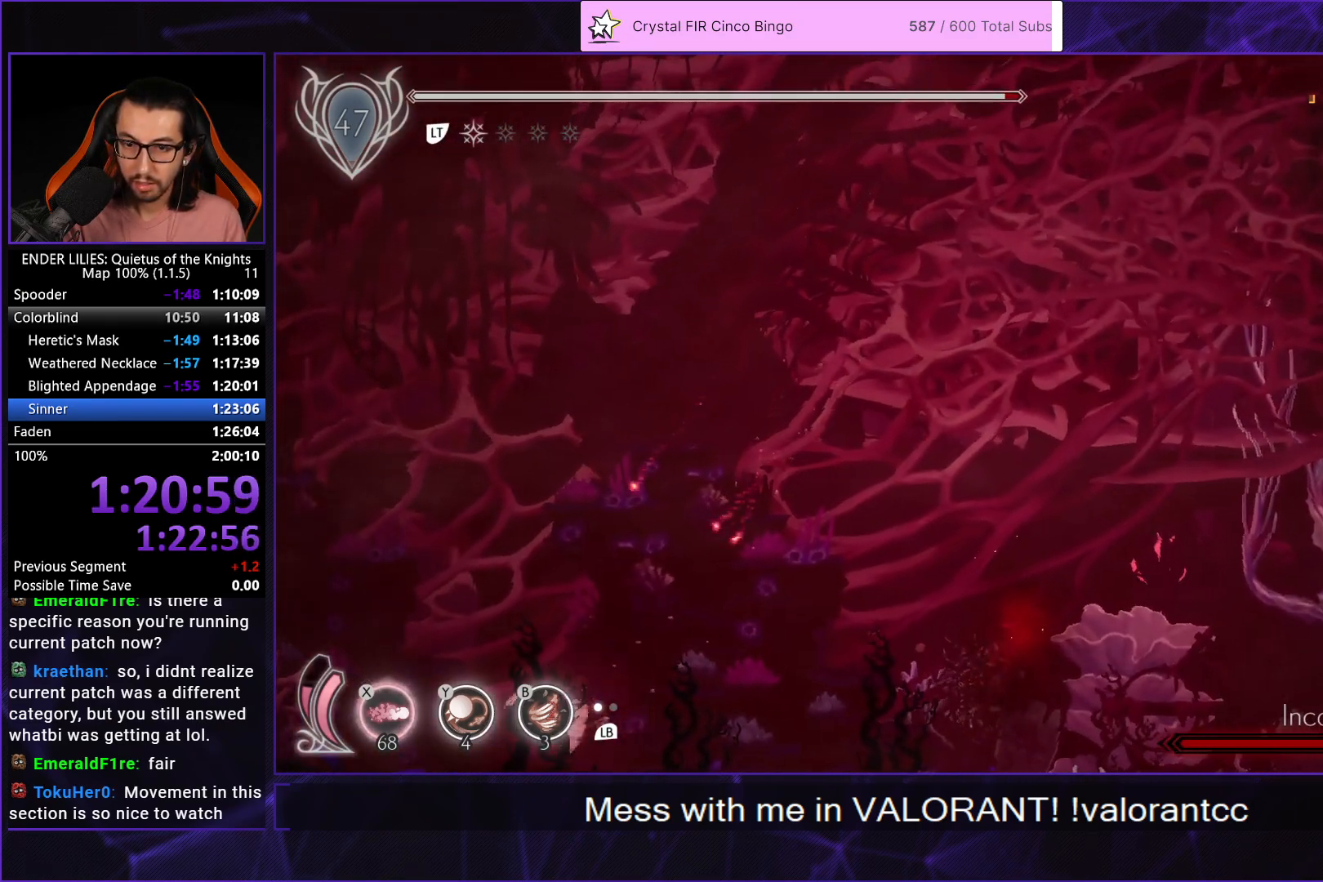
{"buttons": ["DPAD_UP", "DPAD_LEFT"], "left_stick": "center", "right_stick": "center", "button_events": [[17, "R1", "down"], [100, "R1", "up"], [167, "R1", "down"], [267, "R1", "up"], [367, "DPAD_RIGHT", "up"], [417, "DPAD_LEFT", "down"], [450, "DPAD_UP", "down"]]}
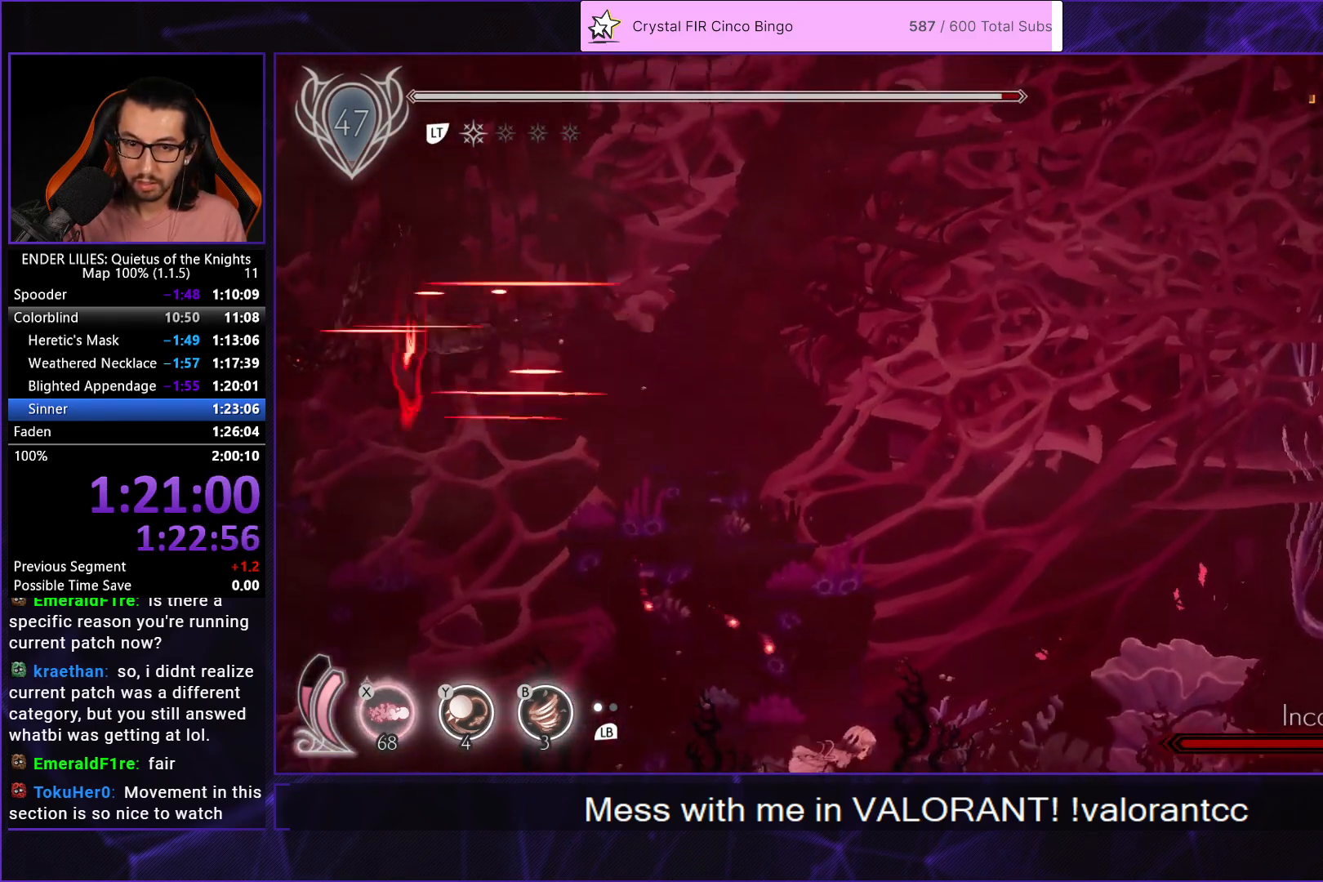
{"buttons": ["R1", "DPAD_UP", "DPAD_LEFT"], "left_stick": "center", "right_stick": "center", "button_events": [[67, "R1", "down"], [167, "R1", "up"], [233, "R1", "down"], [333, "R1", "up"], [383, "R1", "down"]]}
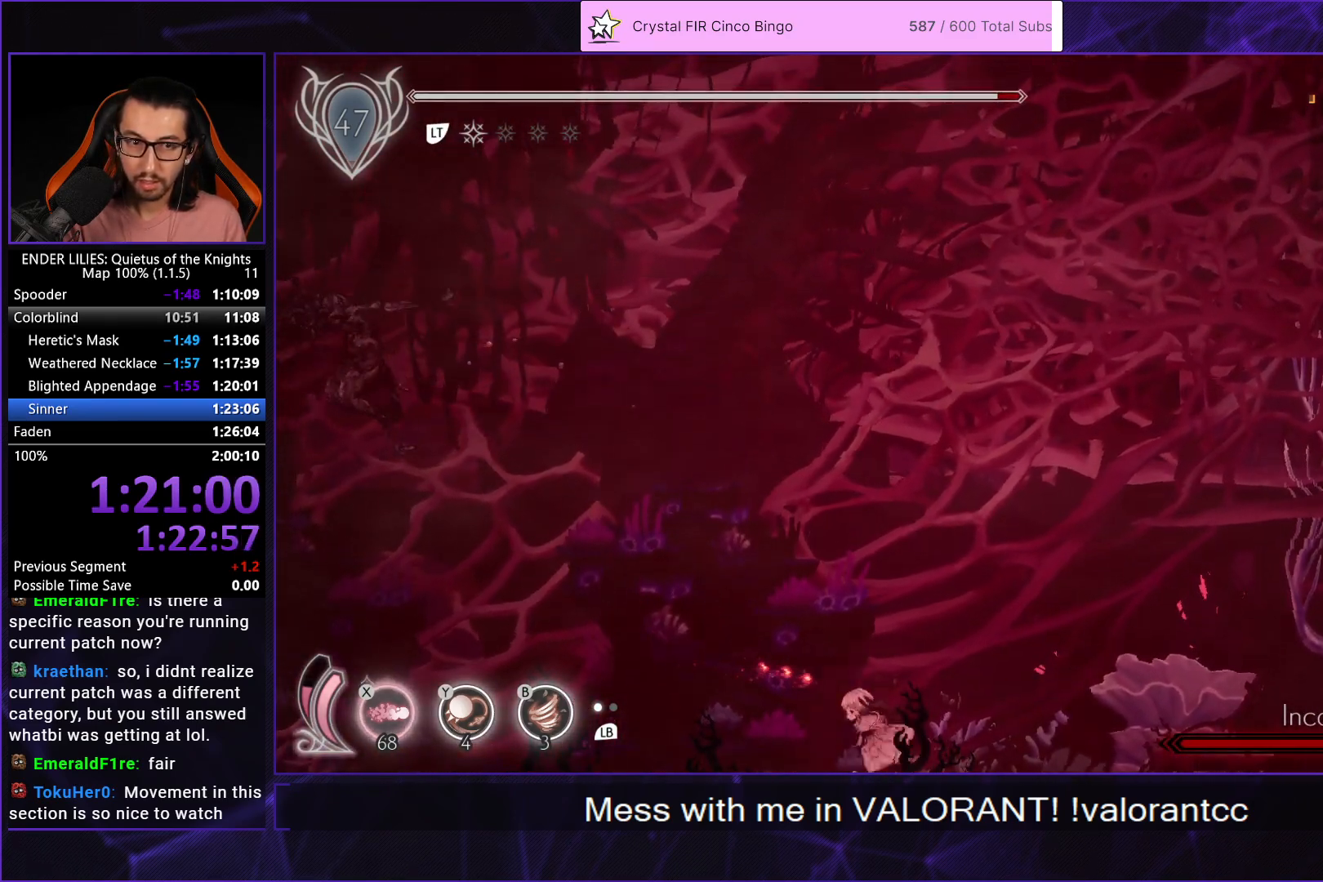
{"buttons": ["DPAD_UP", "DPAD_LEFT"], "left_stick": "center", "right_stick": "center", "button_events": [[33, "R1", "up"]]}
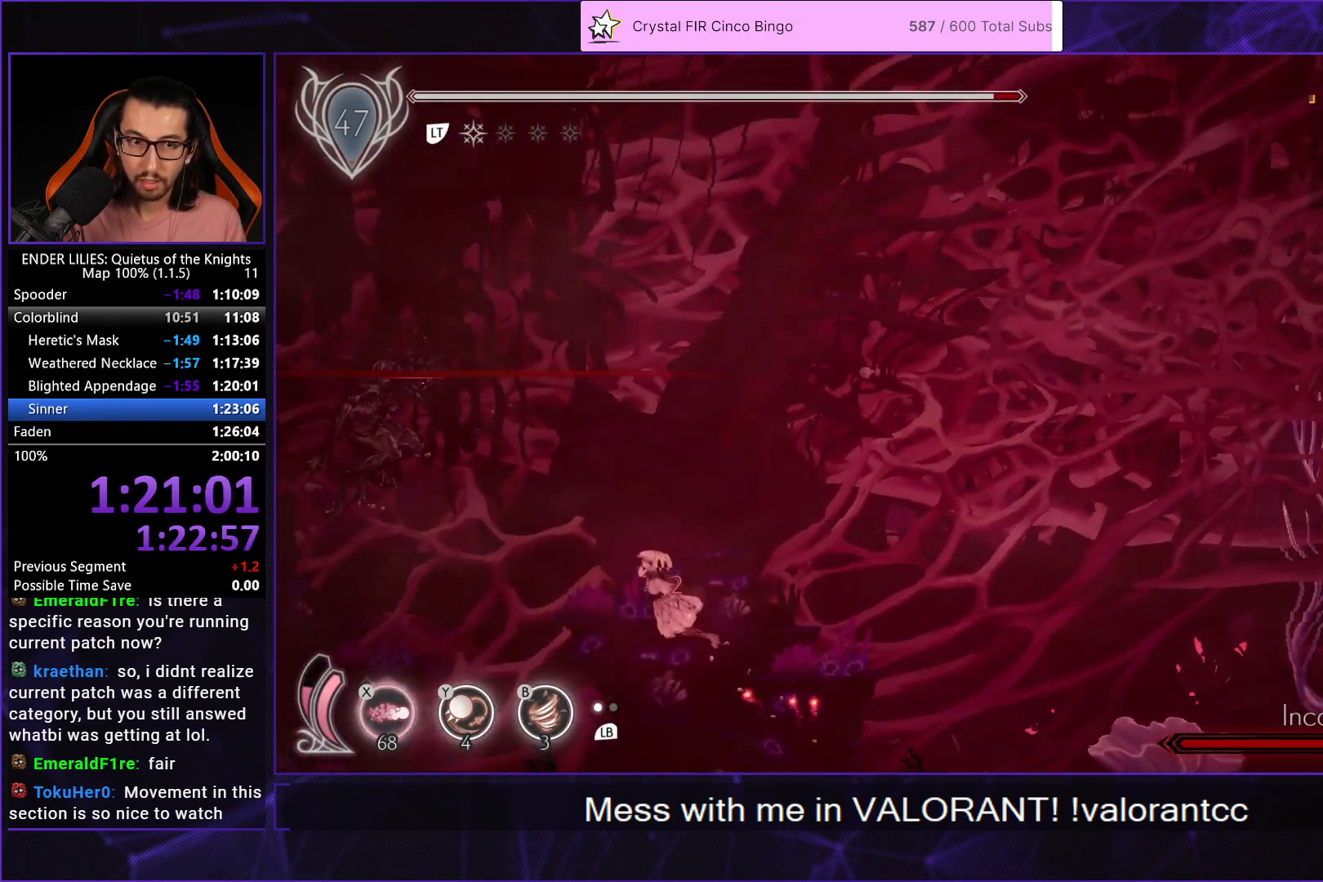
{"buttons": ["DPAD_RIGHT"], "left_stick": "center", "right_stick": "center", "button_events": [[183, "B", "down"], [267, "DPAD_UP", "up"], [267, "L1", "down"], [283, "DPAD_LEFT", "up"], [300, "B", "up"], [367, "DPAD_RIGHT", "down"], [367, "L1", "up"]]}
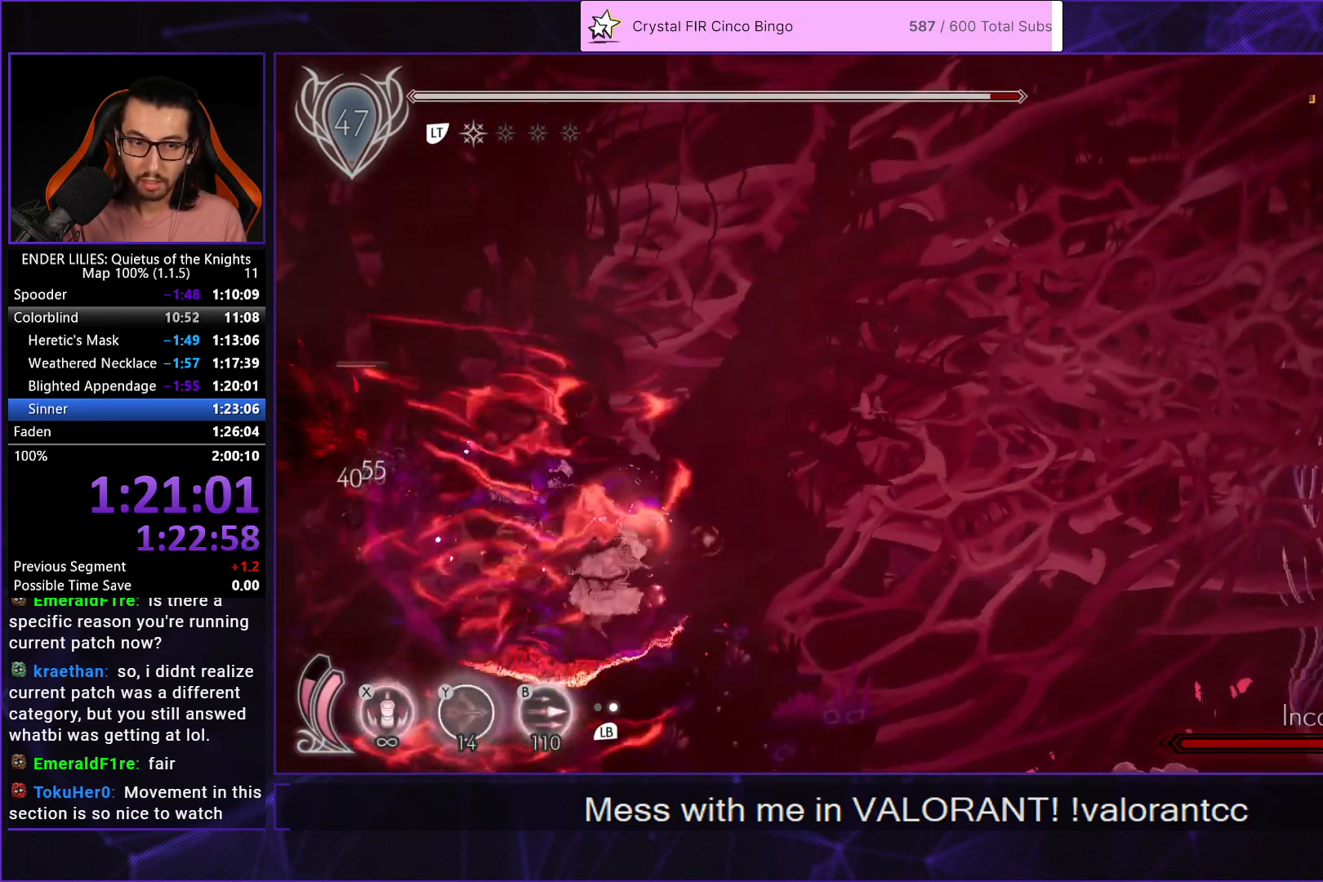
{"buttons": ["DPAD_RIGHT"], "left_stick": "center", "right_stick": "center", "button_events": [[117, "DPAD_DOWN", "down"], [117, "DPAD_RIGHT", "up"], [167, "DPAD_LEFT", "down"], [233, "R1", "down"], [283, "DPAD_LEFT", "up"], [400, "DPAD_RIGHT", "down"], [467, "DPAD_DOWN", "up"], [467, "R1", "up"]]}
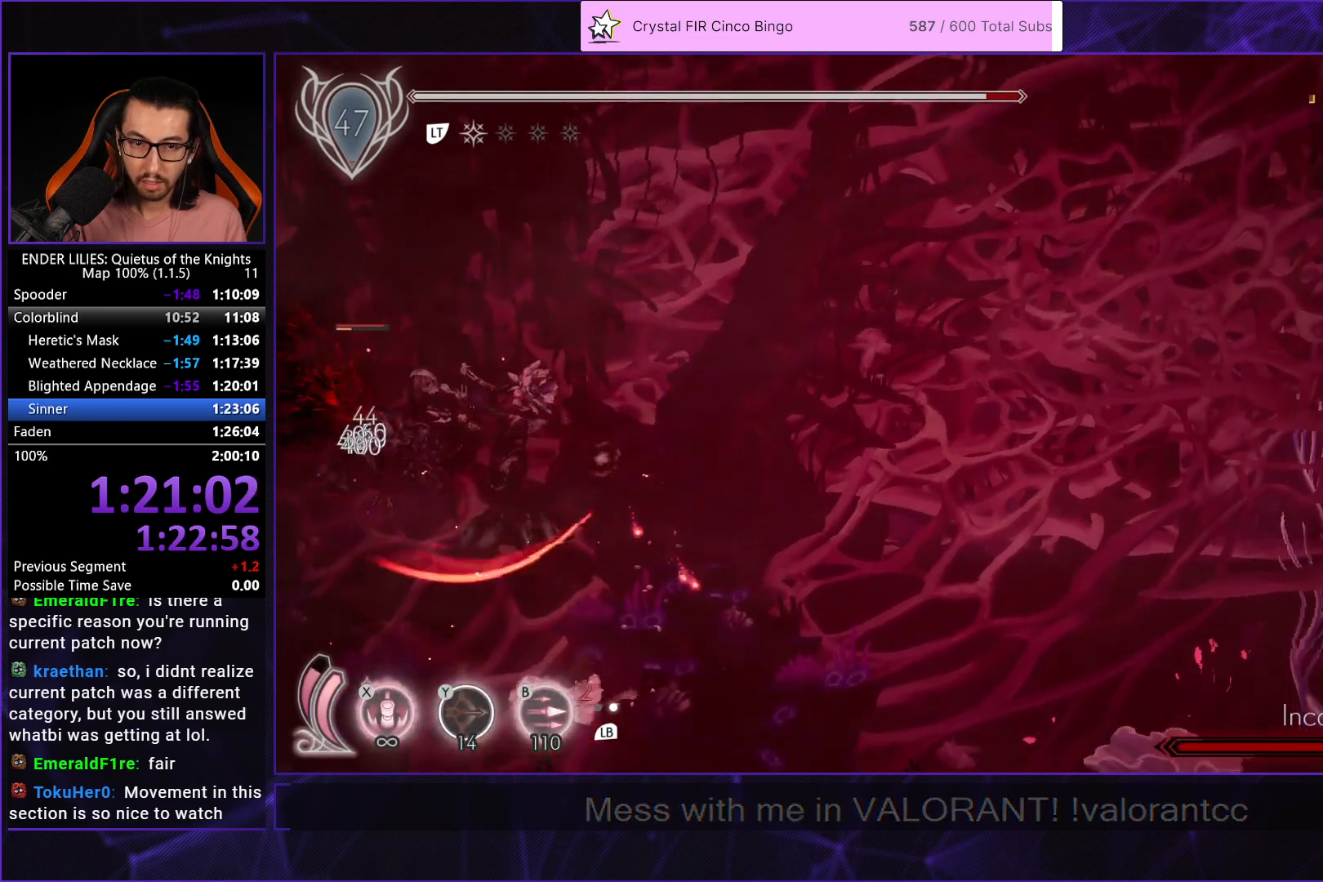
{"buttons": ["DPAD_UP", "DPAD_RIGHT"], "left_stick": "center", "right_stick": "center", "button_events": [[350, "DPAD_UP", "down"]]}
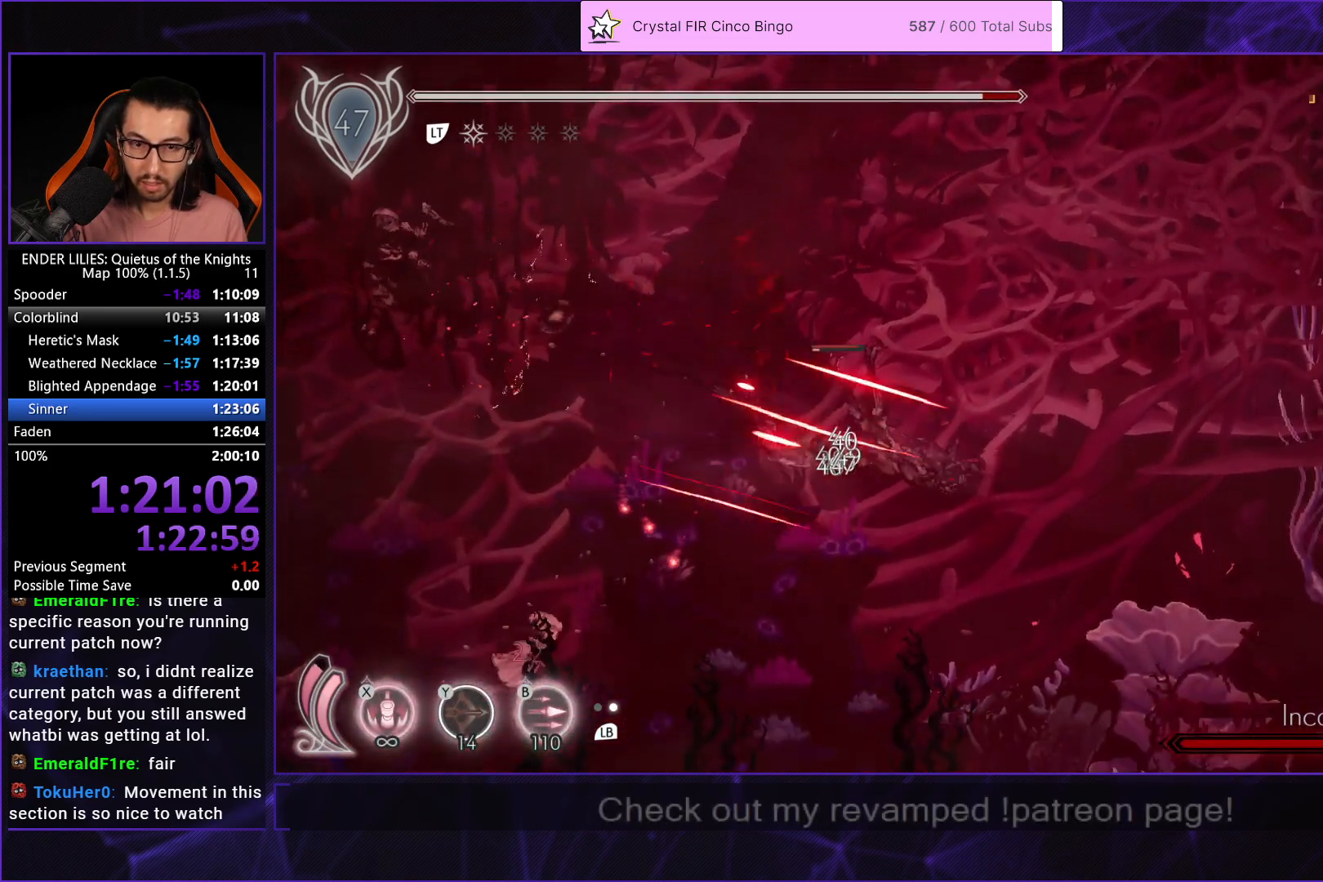
{"buttons": ["DPAD_UP"], "left_stick": "center", "right_stick": "center", "button_events": [[367, "DPAD_RIGHT", "up"]]}
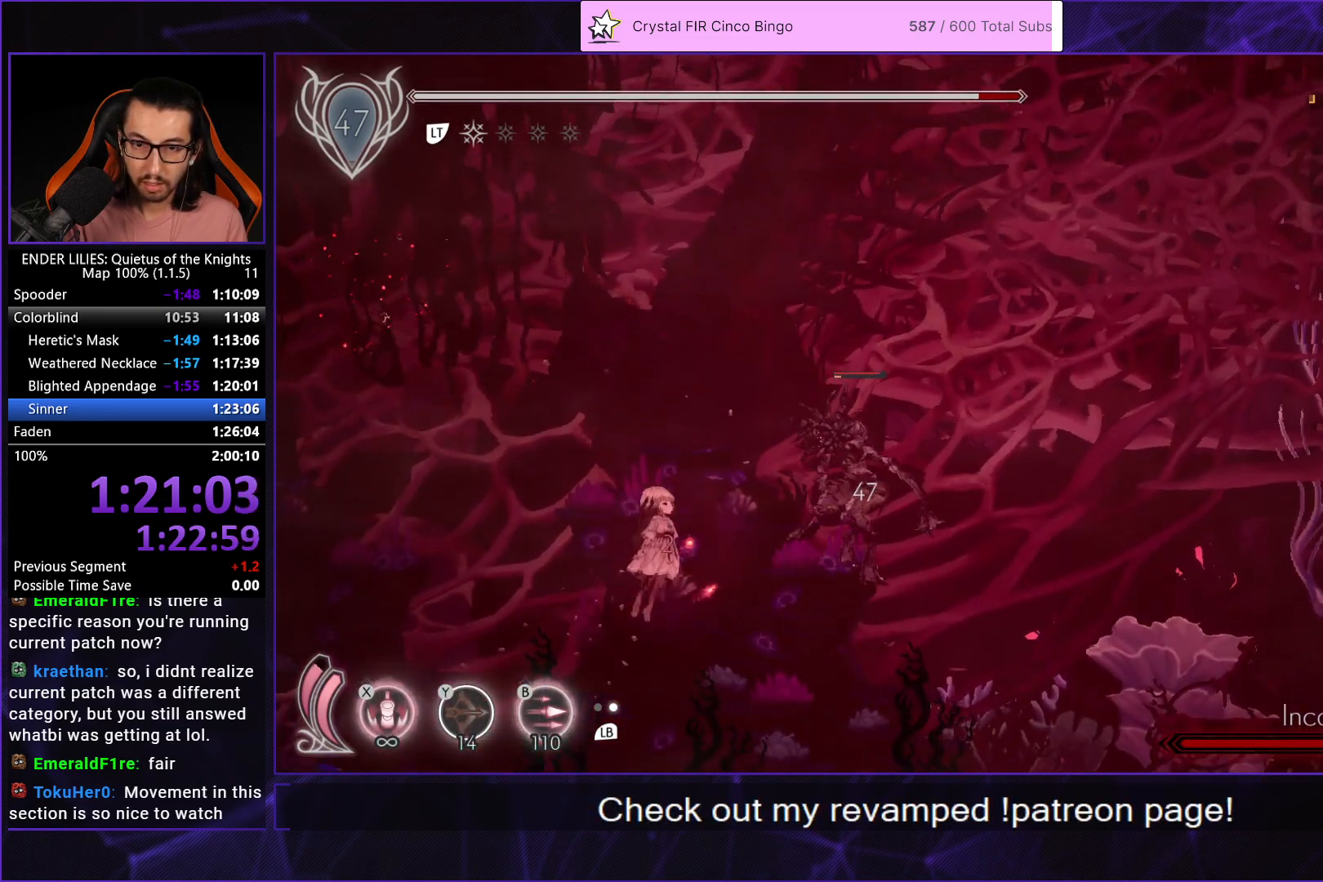
{"buttons": [], "left_stick": "center", "right_stick": "center", "button_events": [[117, "B", "down"], [200, "B", "up"], [250, "B", "down"], [333, "B", "up"], [400, "DPAD_UP", "up"]]}
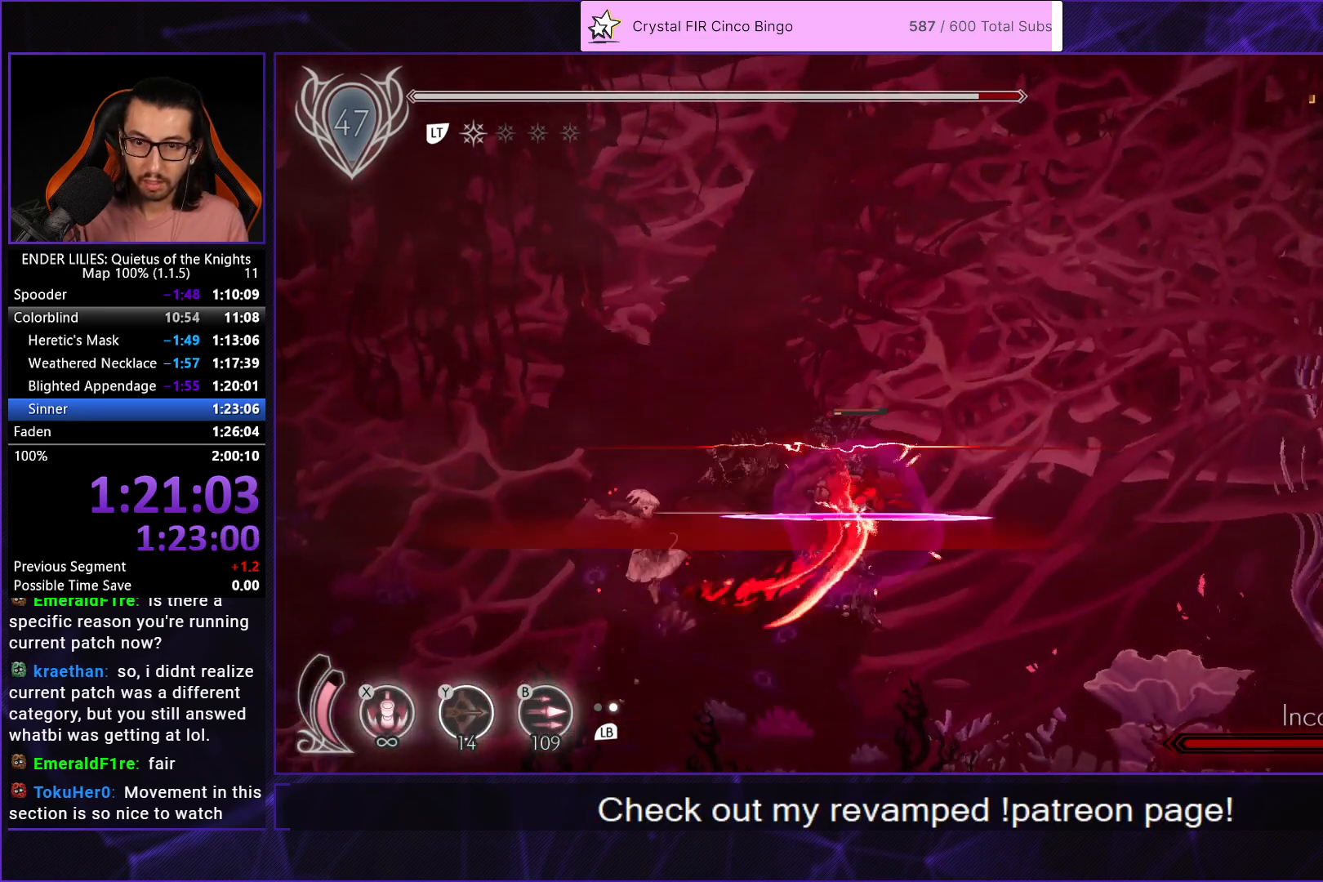
{"buttons": ["DPAD_UP"], "left_stick": "center", "right_stick": "center", "button_events": [[500, "DPAD_UP", "down"]]}
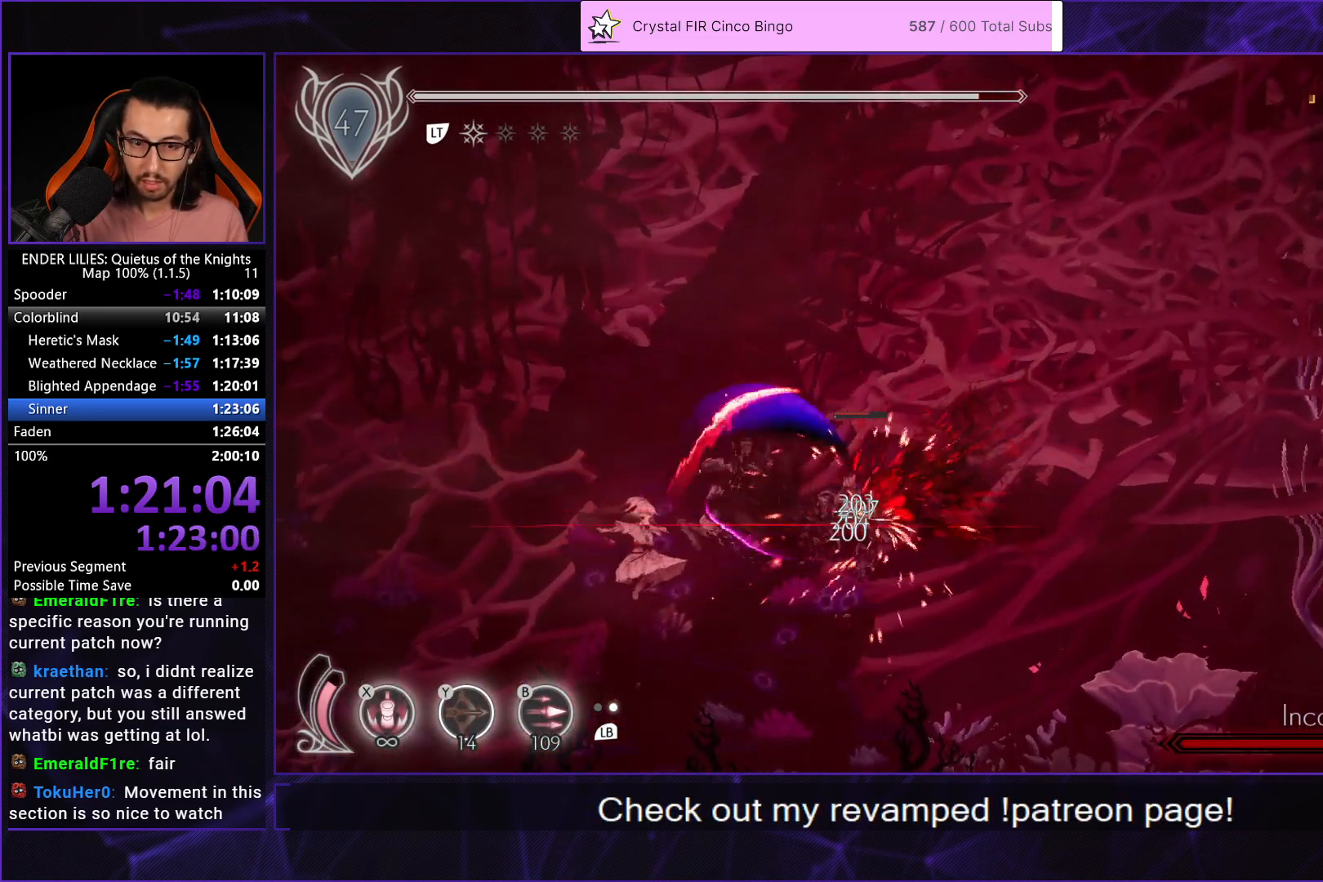
{"buttons": ["B", "DPAD_UP"], "left_stick": "center", "right_stick": "center", "button_events": [[50, "B", "down"], [133, "B", "up"], [183, "B", "down"], [250, "B", "up"], [333, "B", "down"], [400, "B", "up"], [500, "B", "down"]]}
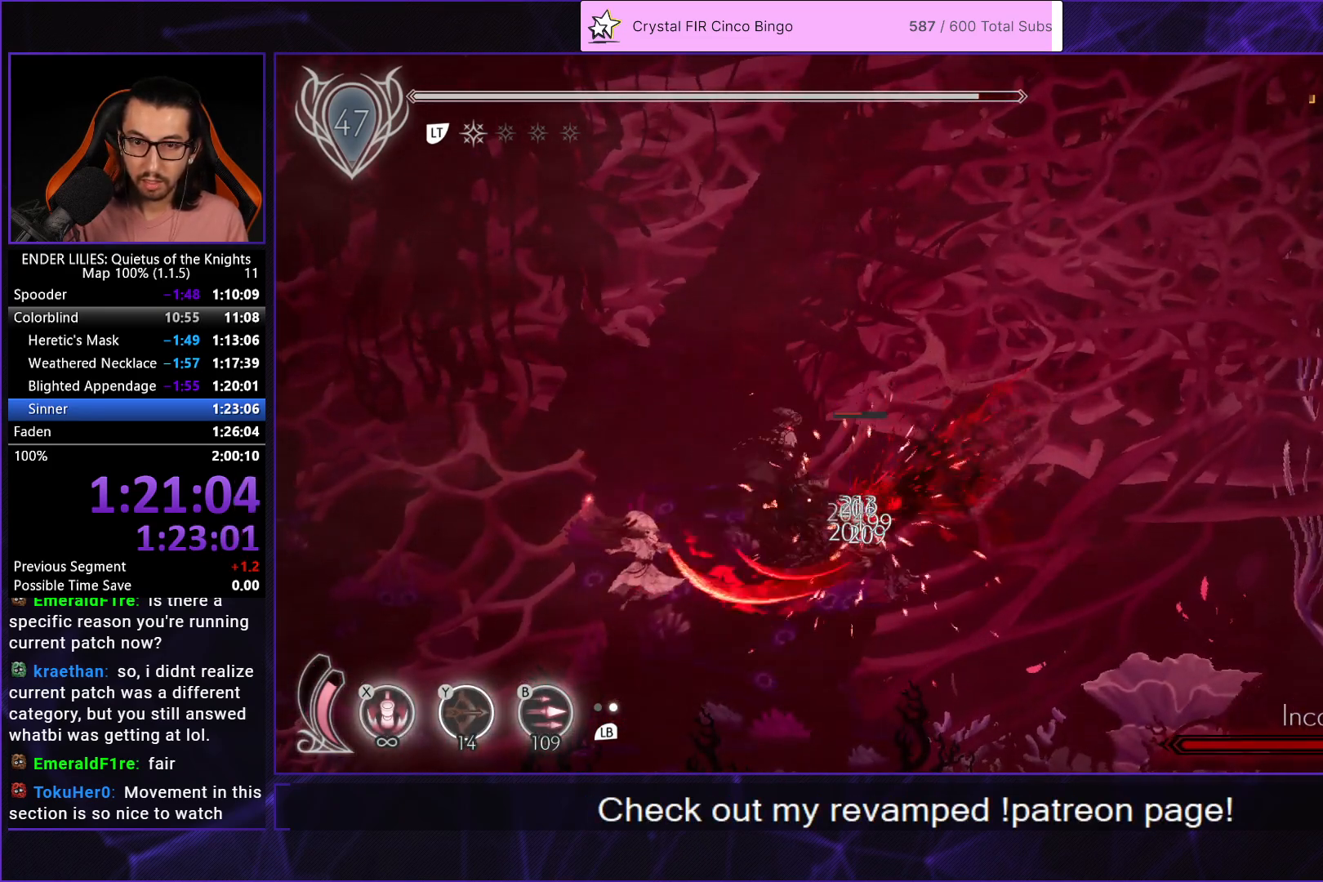
{"buttons": [], "left_stick": "center", "right_stick": "center", "button_events": [[83, "B", "up"], [183, "DPAD_UP", "up"], [267, "B", "down"], [333, "B", "up"], [417, "B", "down"], [500, "B", "up"]]}
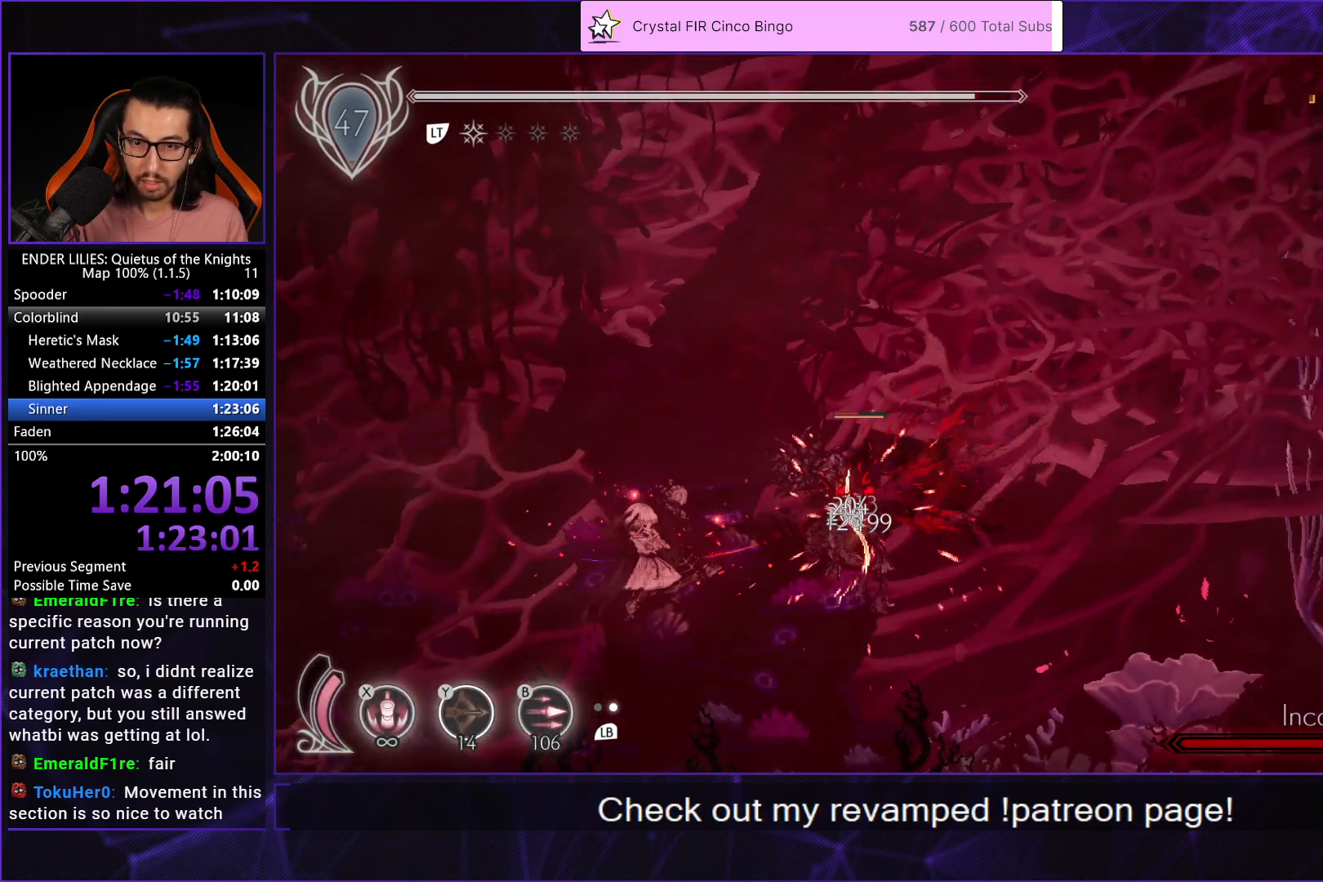
{"buttons": [], "left_stick": "center", "right_stick": "center", "button_events": [[67, "B", "down"], [167, "B", "up"], [217, "B", "down"], [317, "B", "up"], [383, "B", "down"], [450, "B", "up"]]}
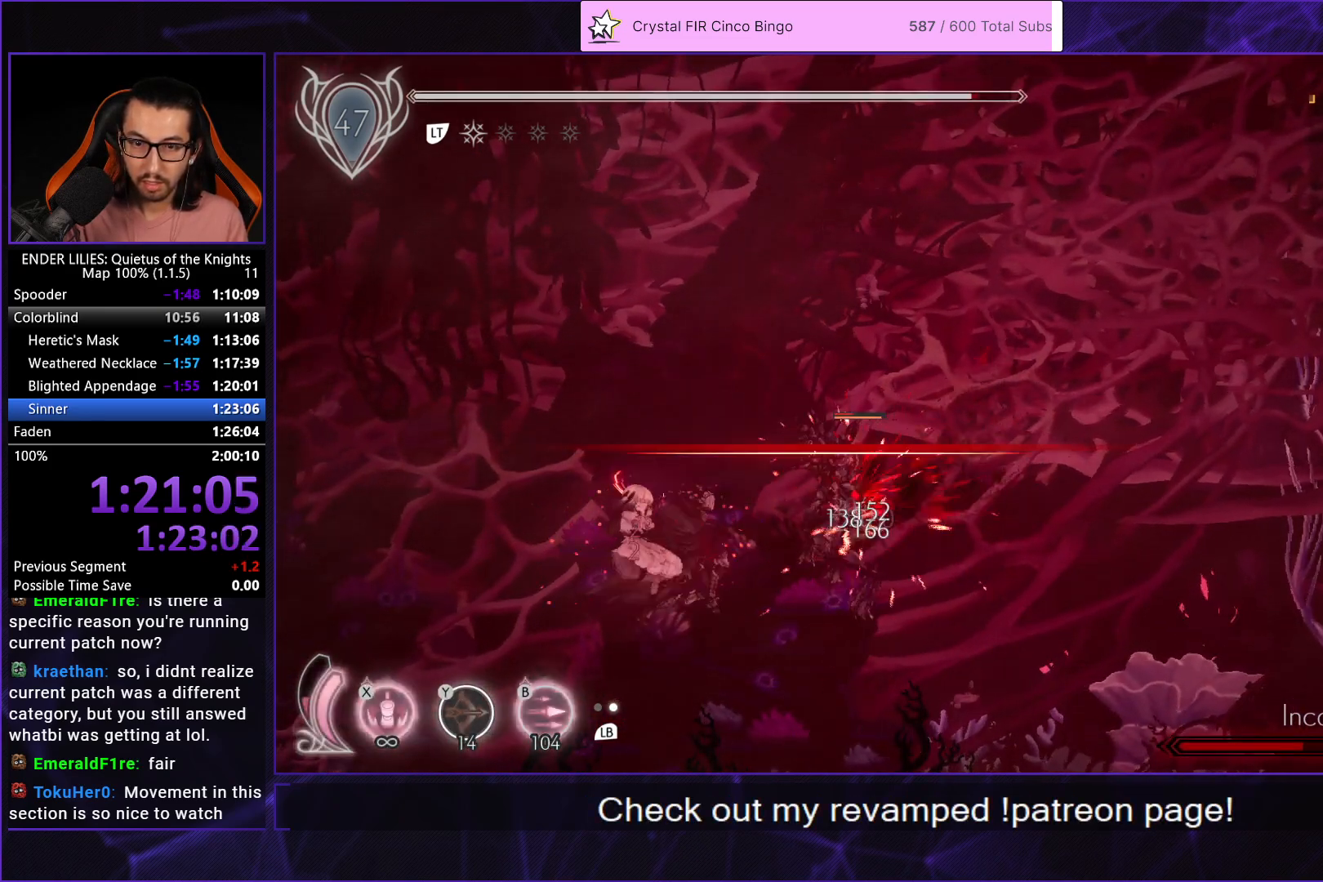
{"buttons": ["DPAD_UP"], "left_stick": "center", "right_stick": "center", "button_events": [[17, "DPAD_UP", "down"], [83, "B", "down"], [167, "B", "up"], [217, "B", "down"], [300, "B", "up"], [350, "B", "down"], [433, "B", "up"]]}
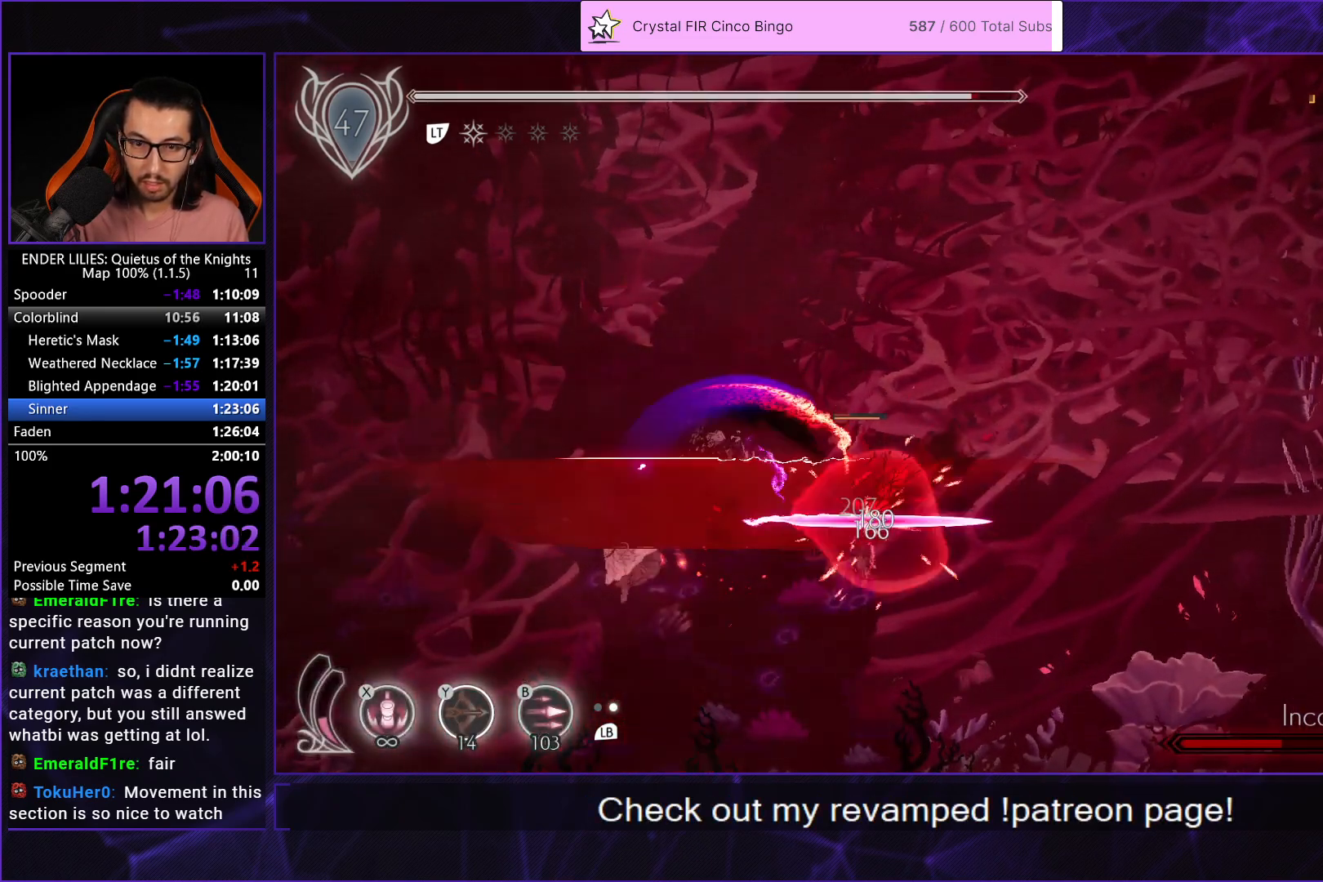
{"buttons": [], "left_stick": "center", "right_stick": "center", "button_events": [[33, "DPAD_UP", "up"]]}
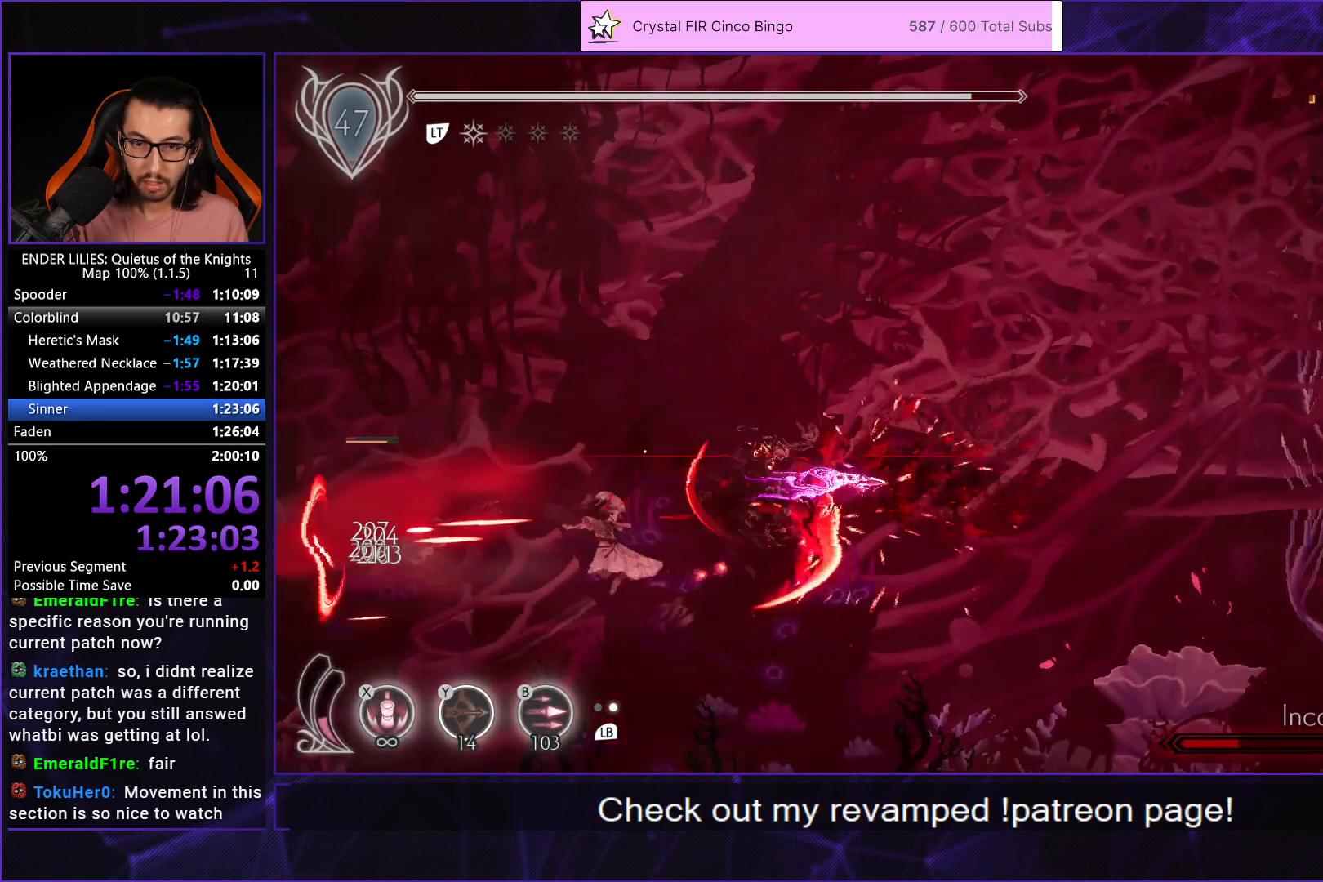
{"buttons": ["DPAD_LEFT"], "left_stick": "center", "right_stick": "center", "button_events": [[250, "DPAD_LEFT", "down"], [367, "L1", "down"], [483, "L1", "up"]]}
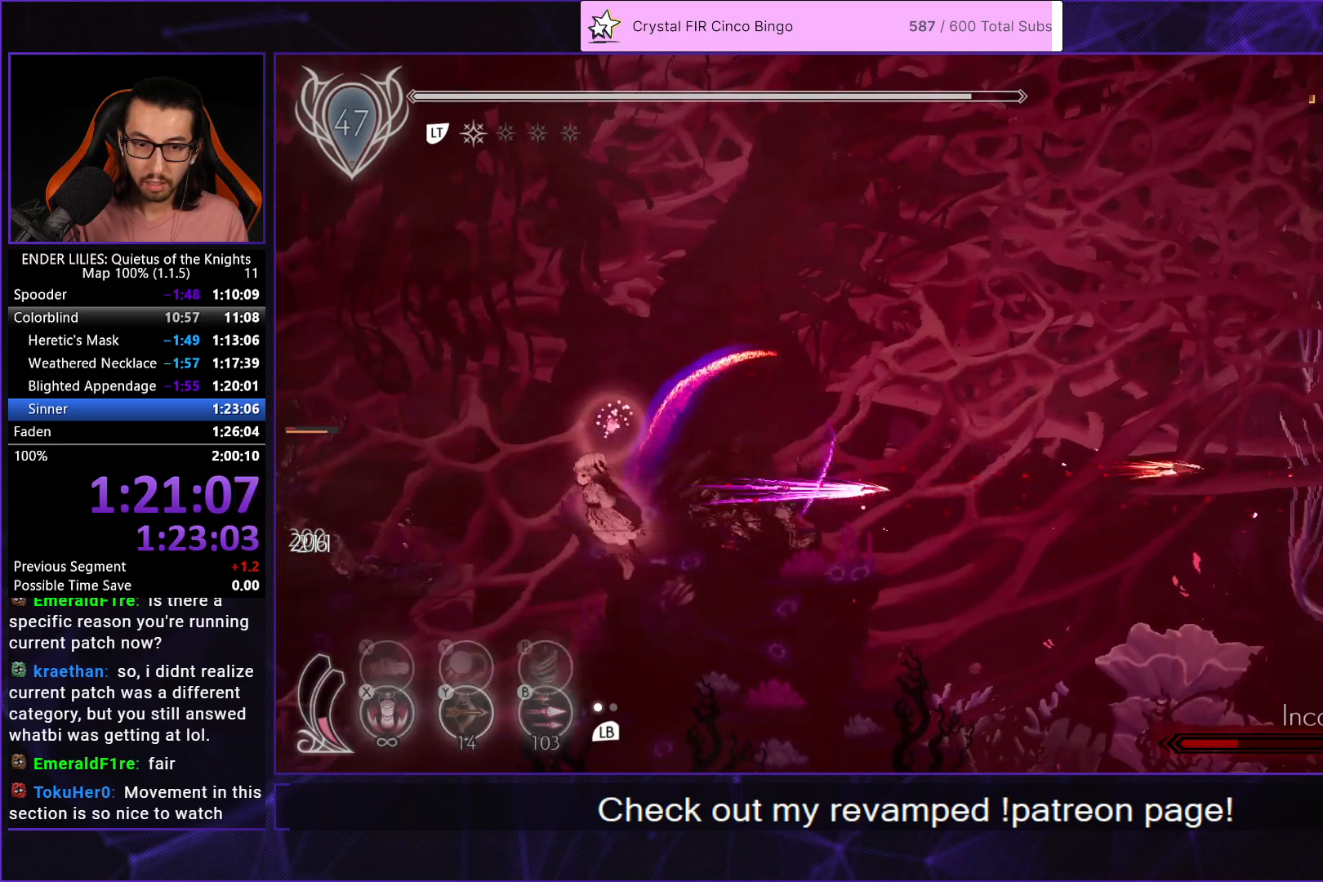
{"buttons": [], "left_stick": "center", "right_stick": "center", "button_events": [[233, "Y", "down"], [267, "B", "down"], [267, "DPAD_LEFT", "up"], [300, "Y", "up"], [367, "B", "up"]]}
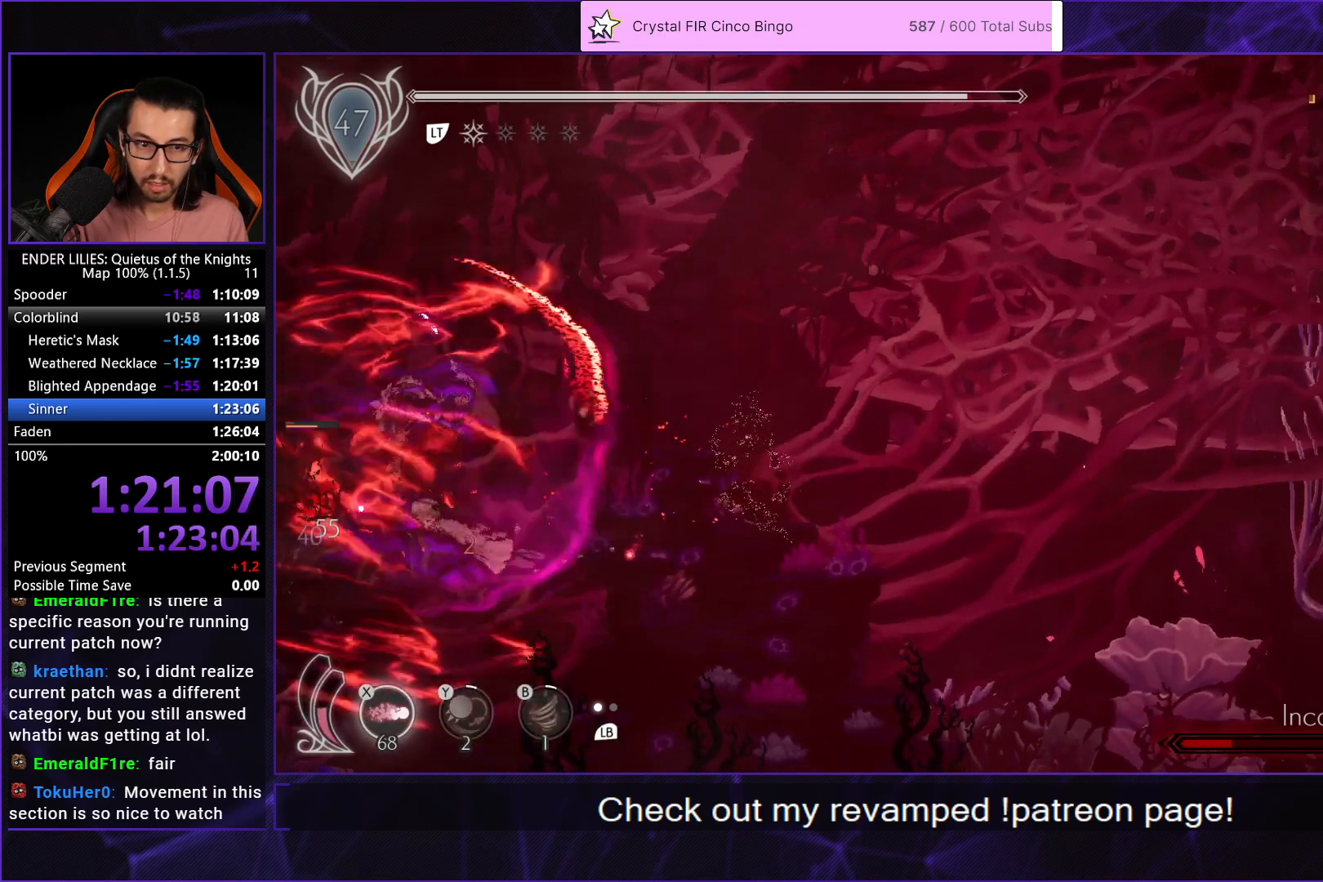
{"buttons": [], "left_stick": "center", "right_stick": "center", "button_events": [[17, "X", "down"], [67, "X", "up"], [133, "X", "down"], [217, "X", "up"], [300, "X", "down"], [367, "X", "up"]]}
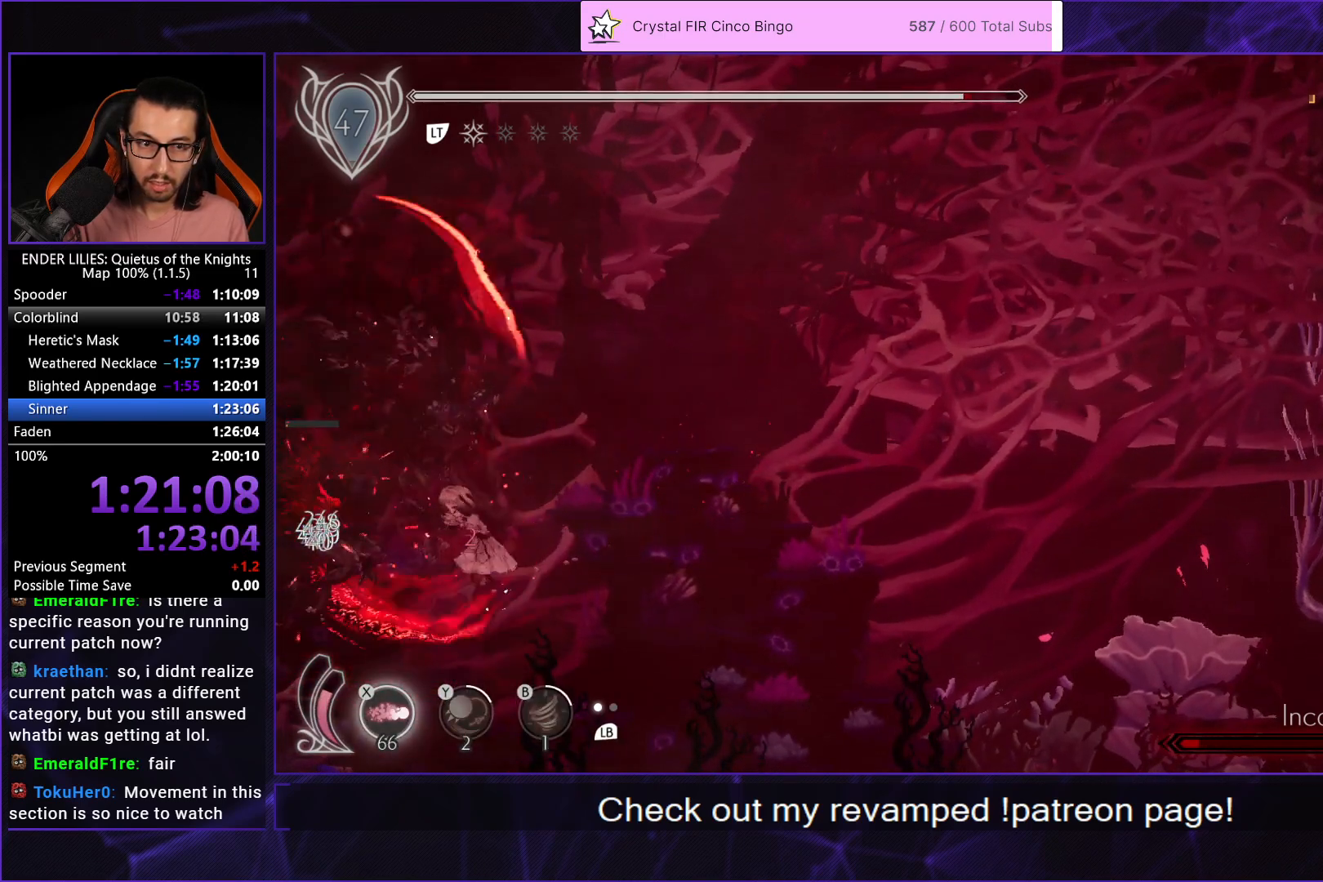
{"buttons": [], "left_stick": "center", "right_stick": "center", "button_events": [[33, "X", "down"], [117, "X", "up"], [183, "X", "down"], [250, "X", "up"]]}
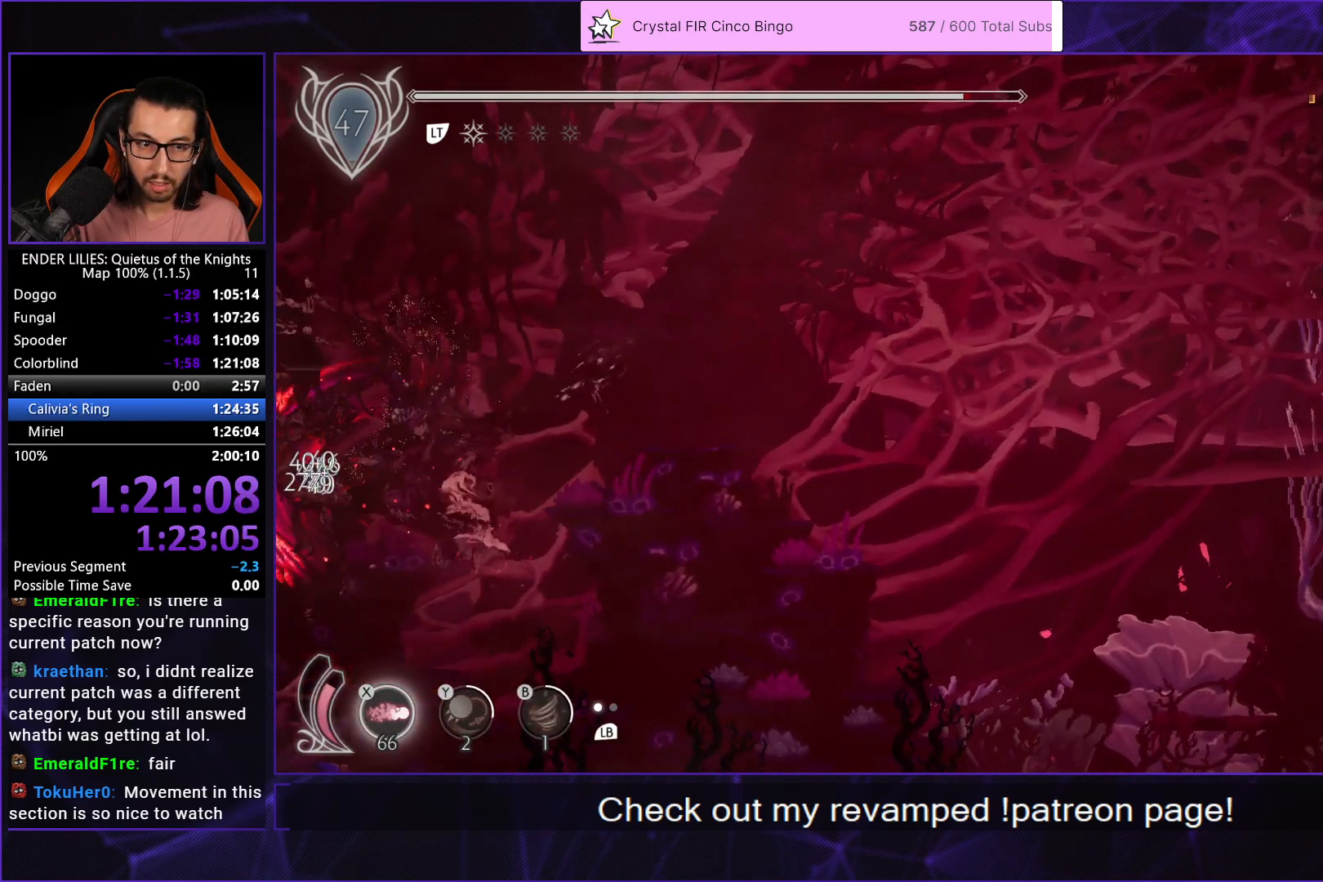
{"buttons": [], "left_stick": "center", "right_stick": "center", "button_events": []}
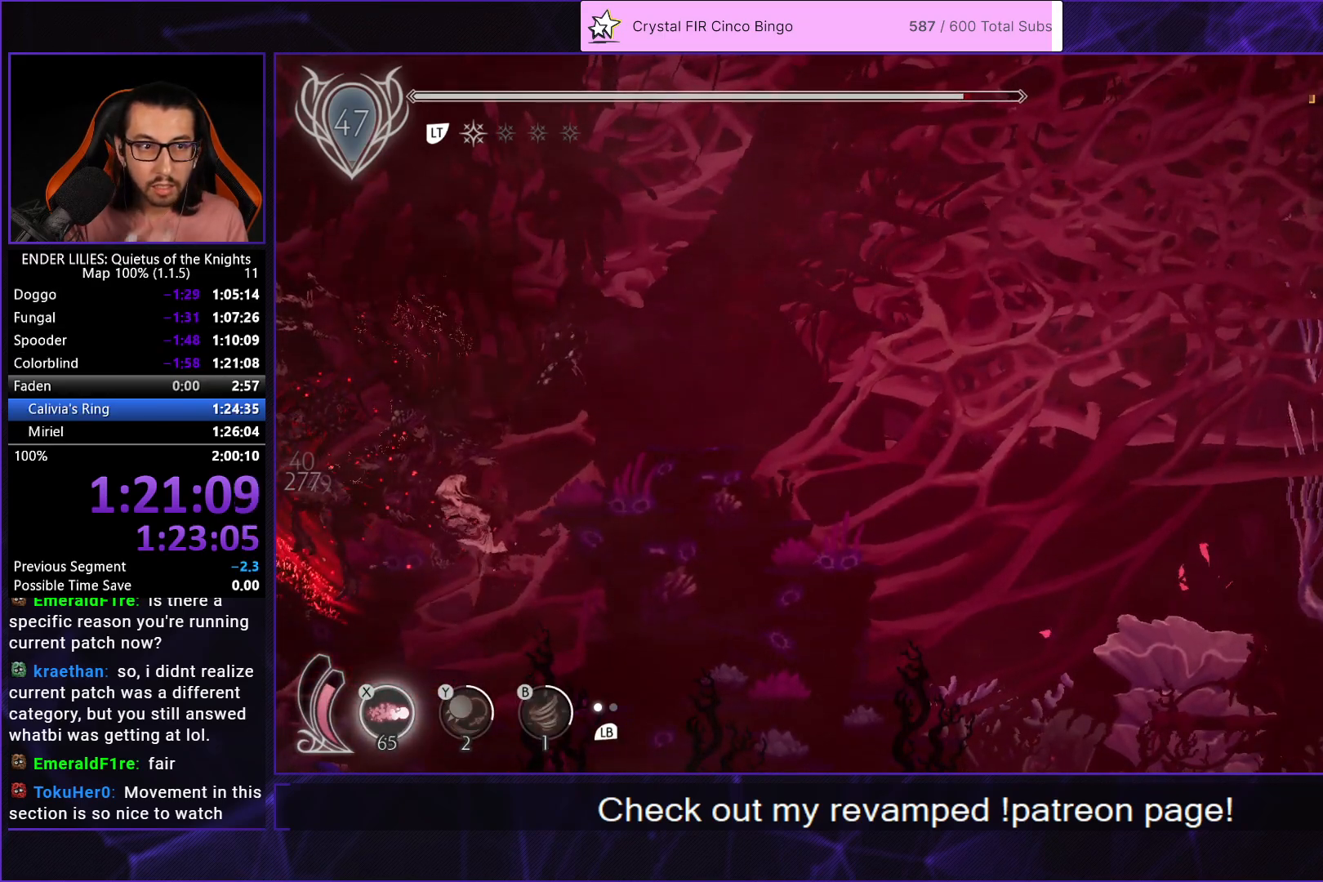
{"buttons": [], "left_stick": "center", "right_stick": "center", "button_events": []}
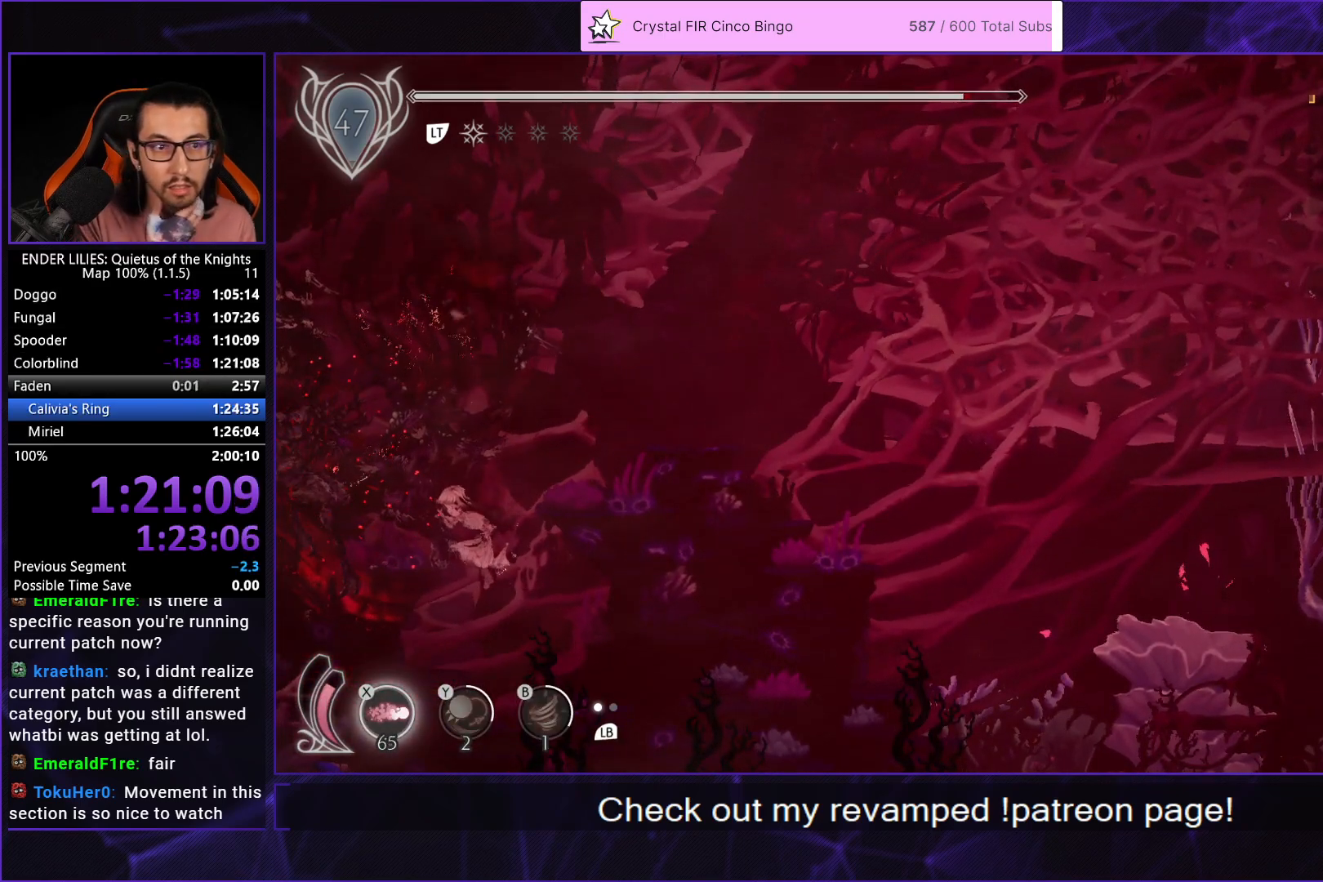
{"buttons": [], "left_stick": "center", "right_stick": "center", "button_events": []}
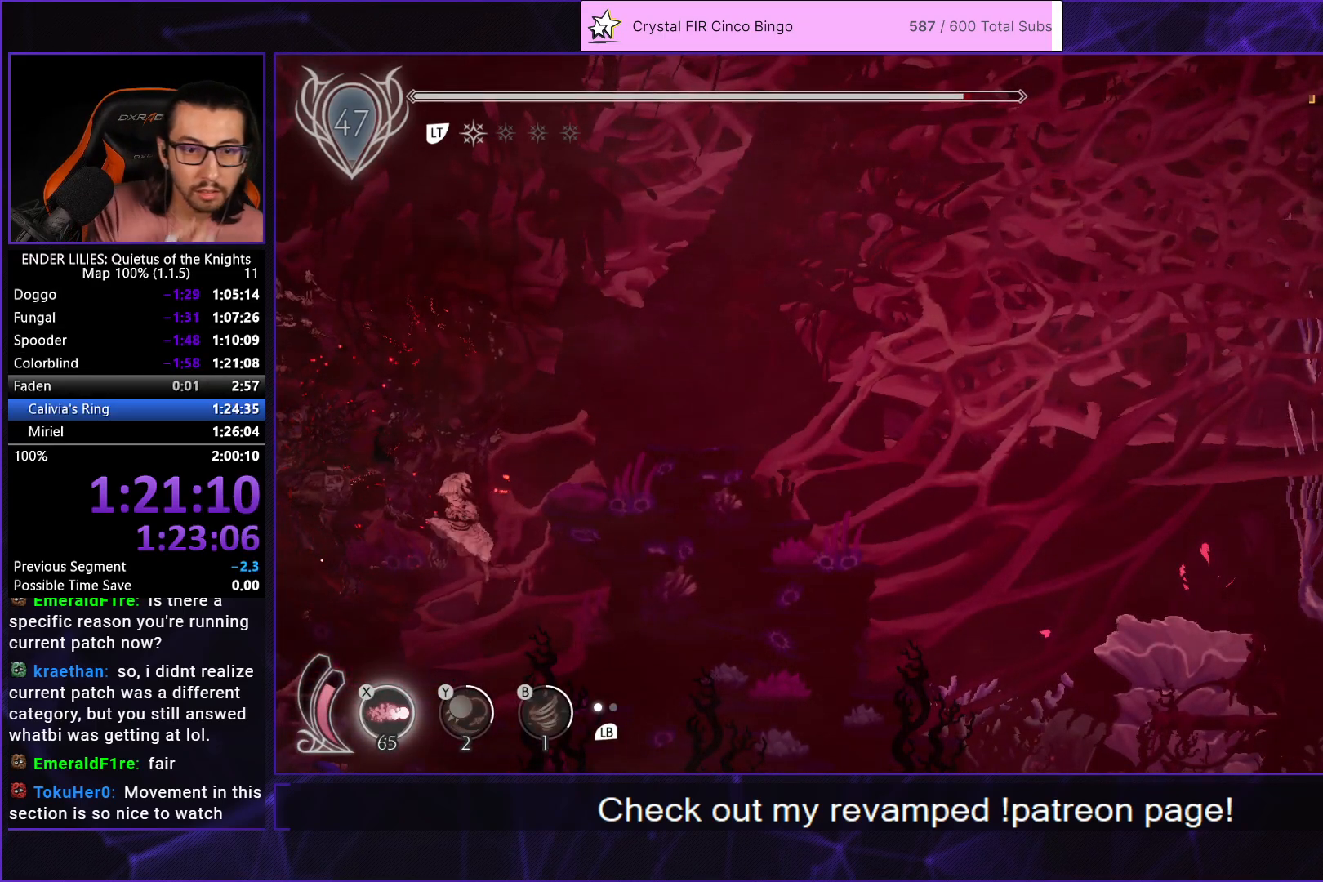
{"buttons": [], "left_stick": "center", "right_stick": "center", "button_events": []}
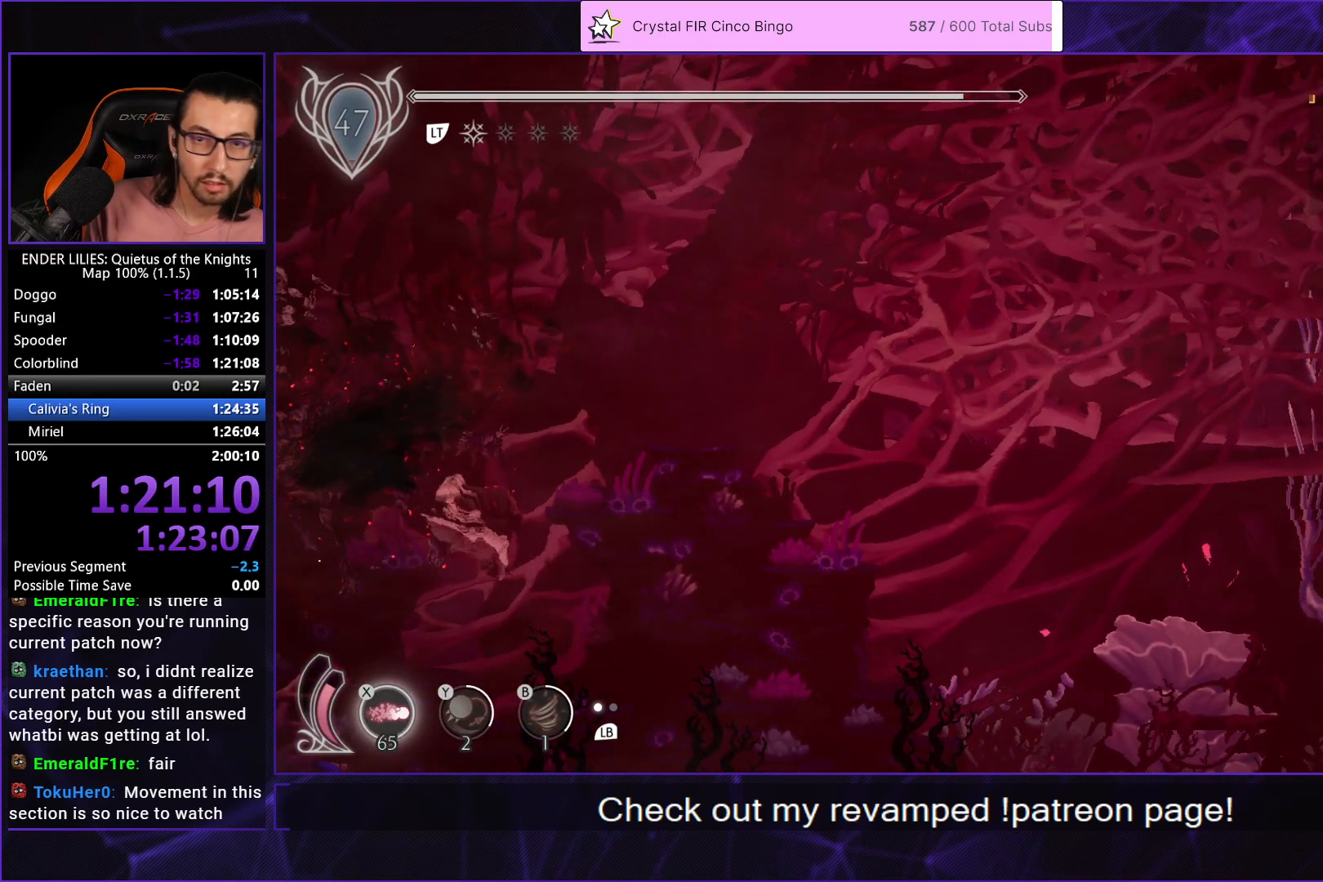
{"buttons": [], "left_stick": "center", "right_stick": "center", "button_events": []}
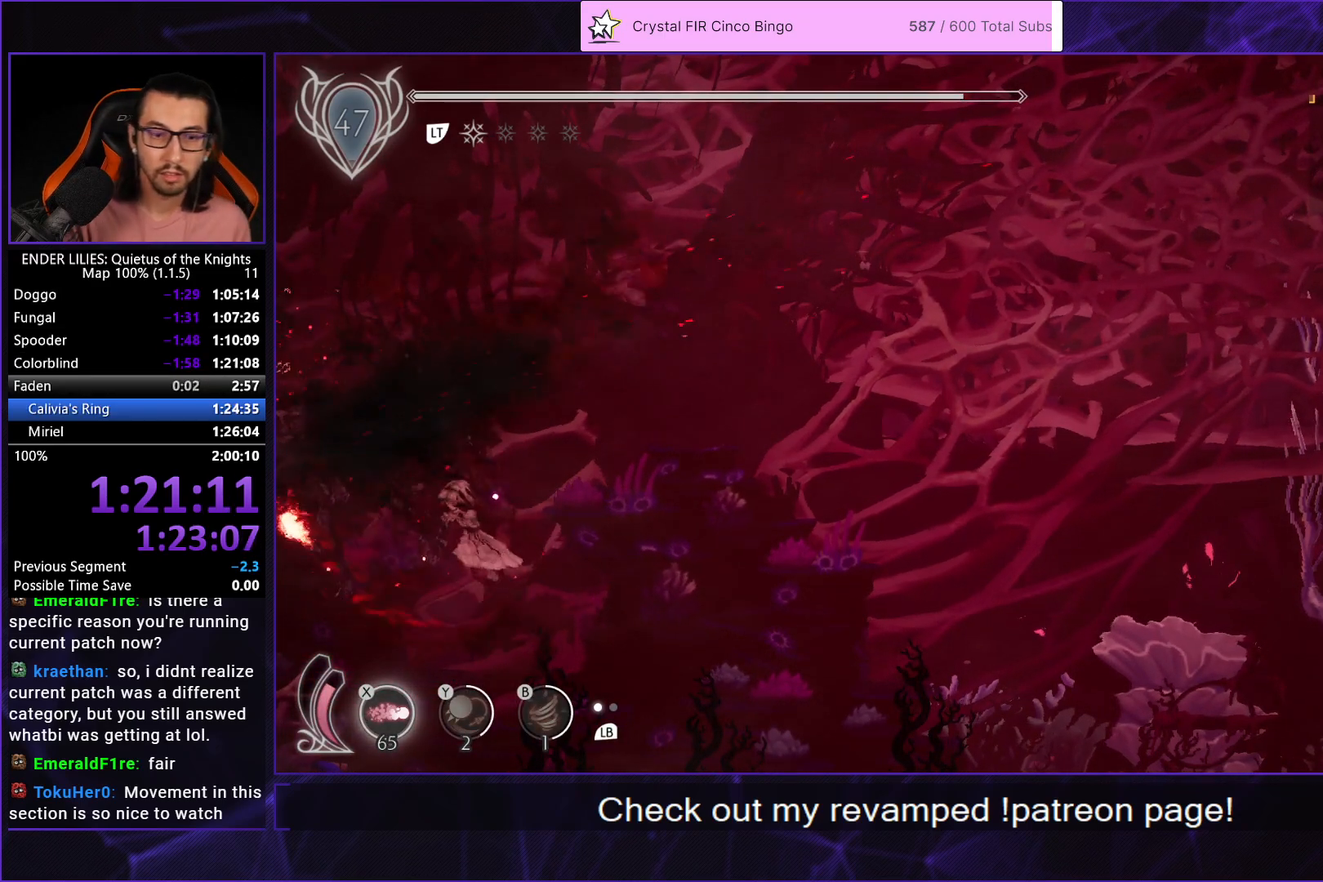
{"buttons": [], "left_stick": "center", "right_stick": "center", "button_events": []}
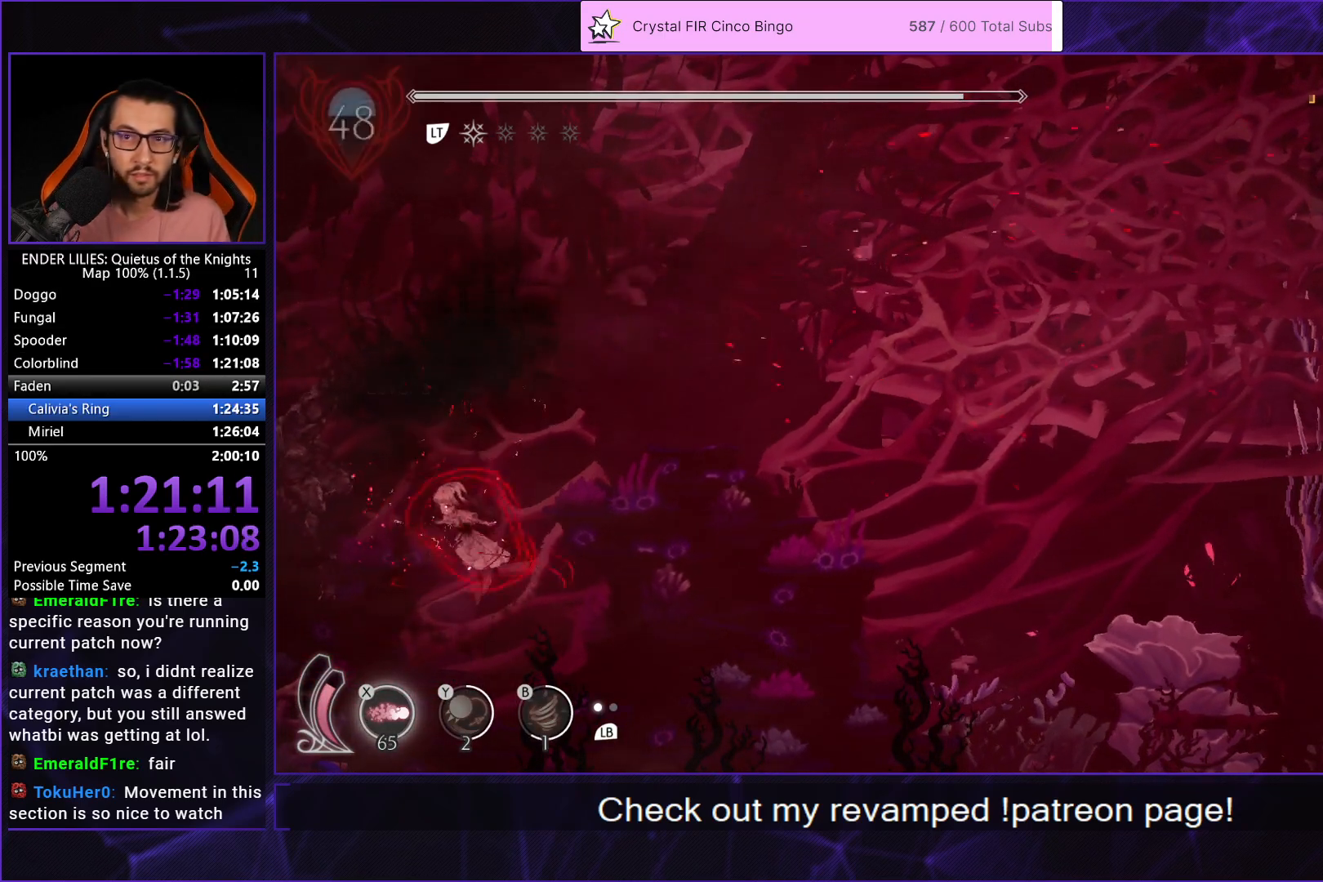
{"buttons": [], "left_stick": "center", "right_stick": "center", "button_events": []}
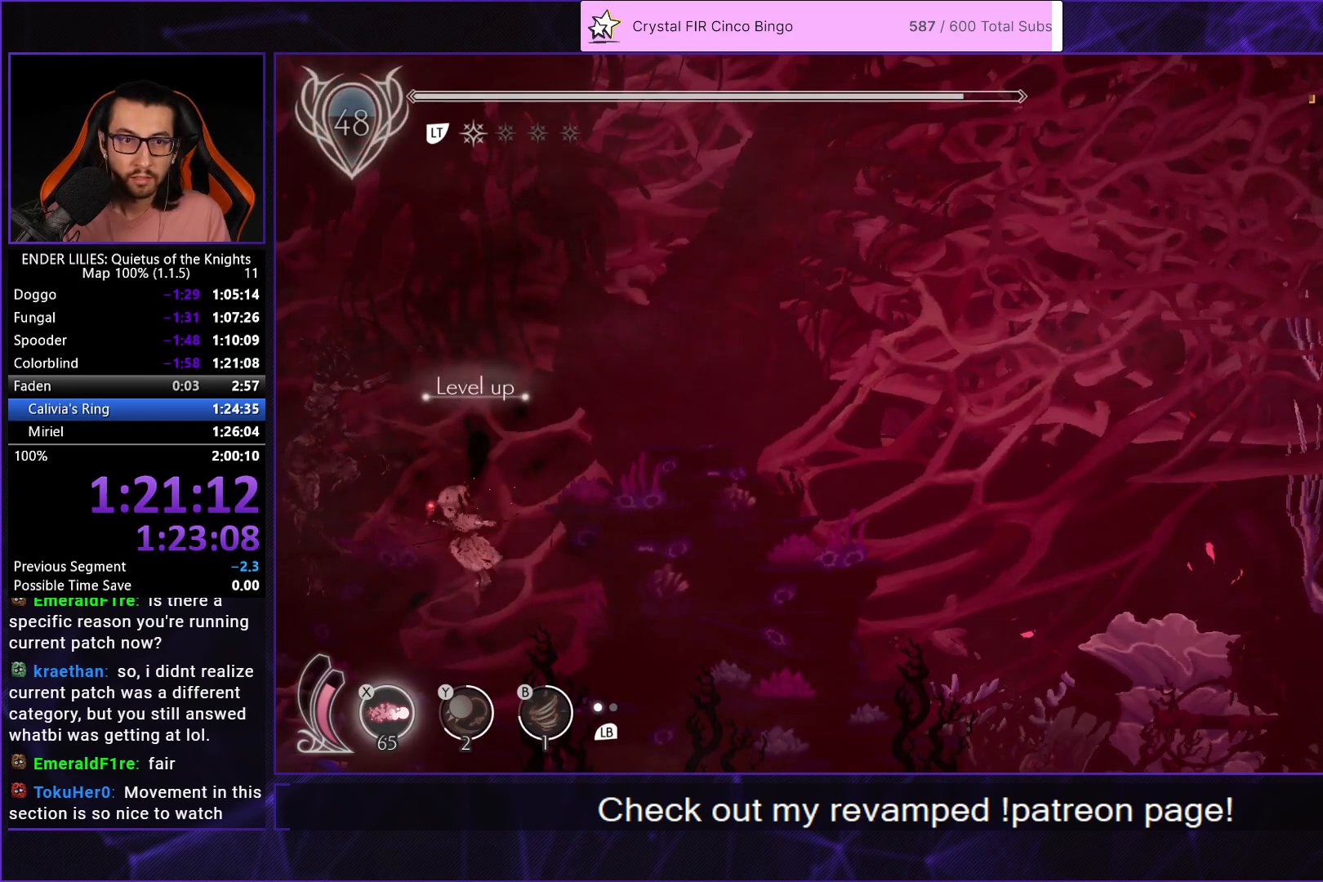
{"buttons": ["DPAD_RIGHT"], "left_stick": "center", "right_stick": "center", "button_events": [[450, "DPAD_RIGHT", "down"]]}